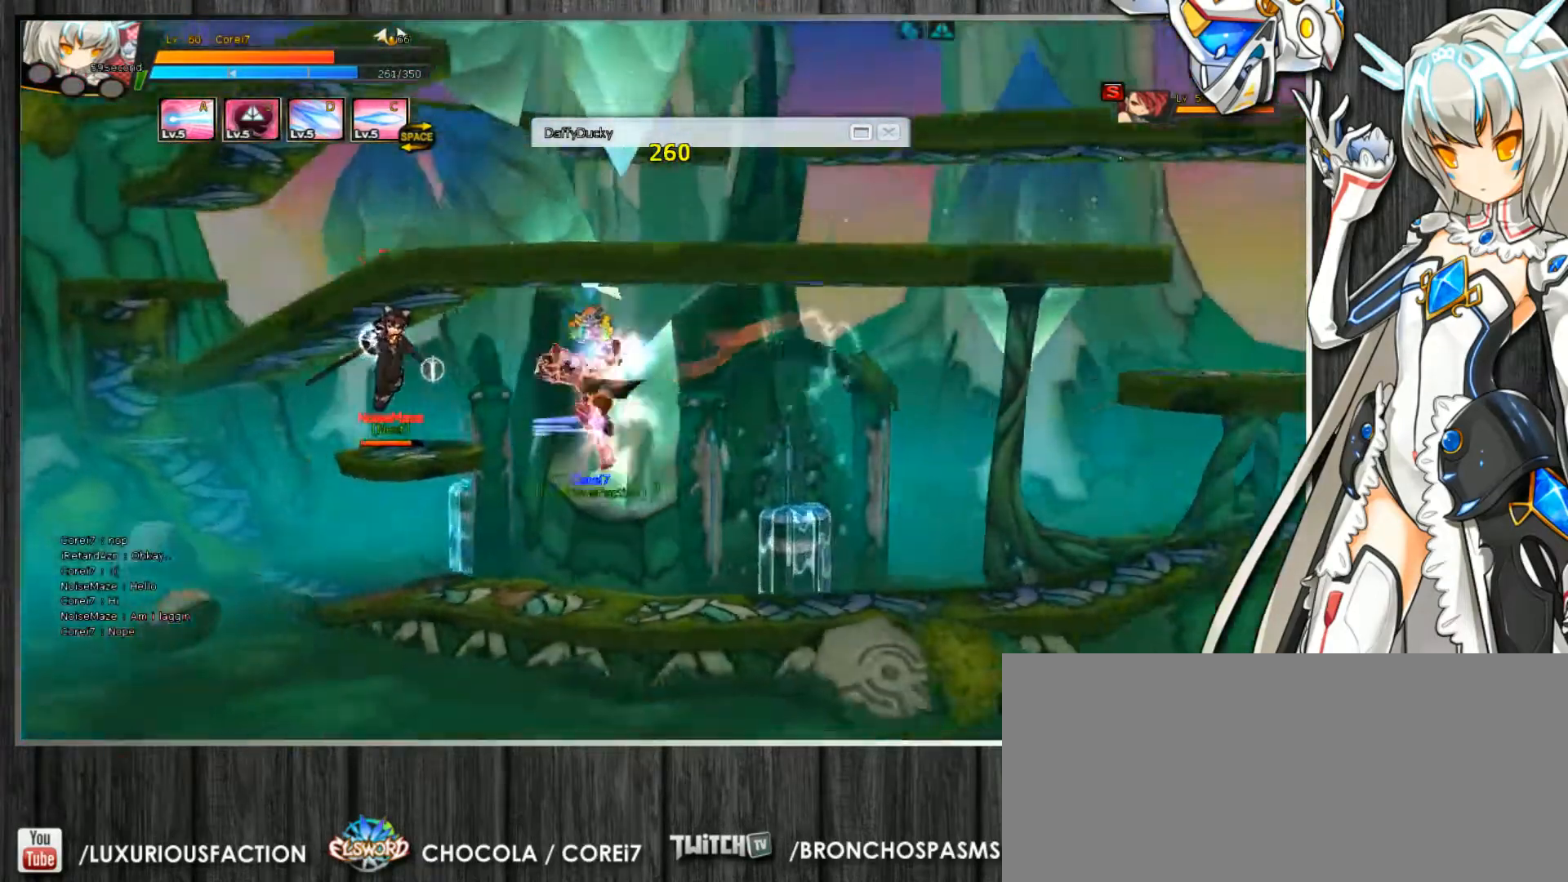
Gameplay with keyboard; each line is a JSON object with the keys held at the frame after it. "events" lists presses ("down") and releases ("up") of ".", "/", "0", "1", "2", "3", "4", "5", "6", "7", "8", "9", "a", "alt_l", "alt_r", "b", "backslash", "backspace", "c", "caps_lock", "comma", "ctrl_l", "ctrl_r", "d", "delete", "down", "e", "end", "equals", "escape", "f", "f1", "f10", "f11", "f12", "f2", "f3", "f4", "f5", "f6", "f7", "f8", "f9", "g", "h", "home", "i", "insert", "j", "k", "l", "lbracket", "left", "m", "minus", "n", "num_lock", "o", "p", "page_down", "page_up", "pause", "print_screen", "q", "quote", "r", "rbracket", "return", "right", "s", "semicolon", "shift_l", "shift_r", "space", "super", "t", "tab", "tilde", "u", "up", "v", "w", "x", "y" and "z" between this image and that frame as [ms after this image, input, new state], when the widget could be followed in between. No other keys are recorded. Mouse input is not recorded.
{"keys": ["c", "left"], "events": [[267, "z", "down"], [333, "up", "up"], [367, "z", "up"]]}
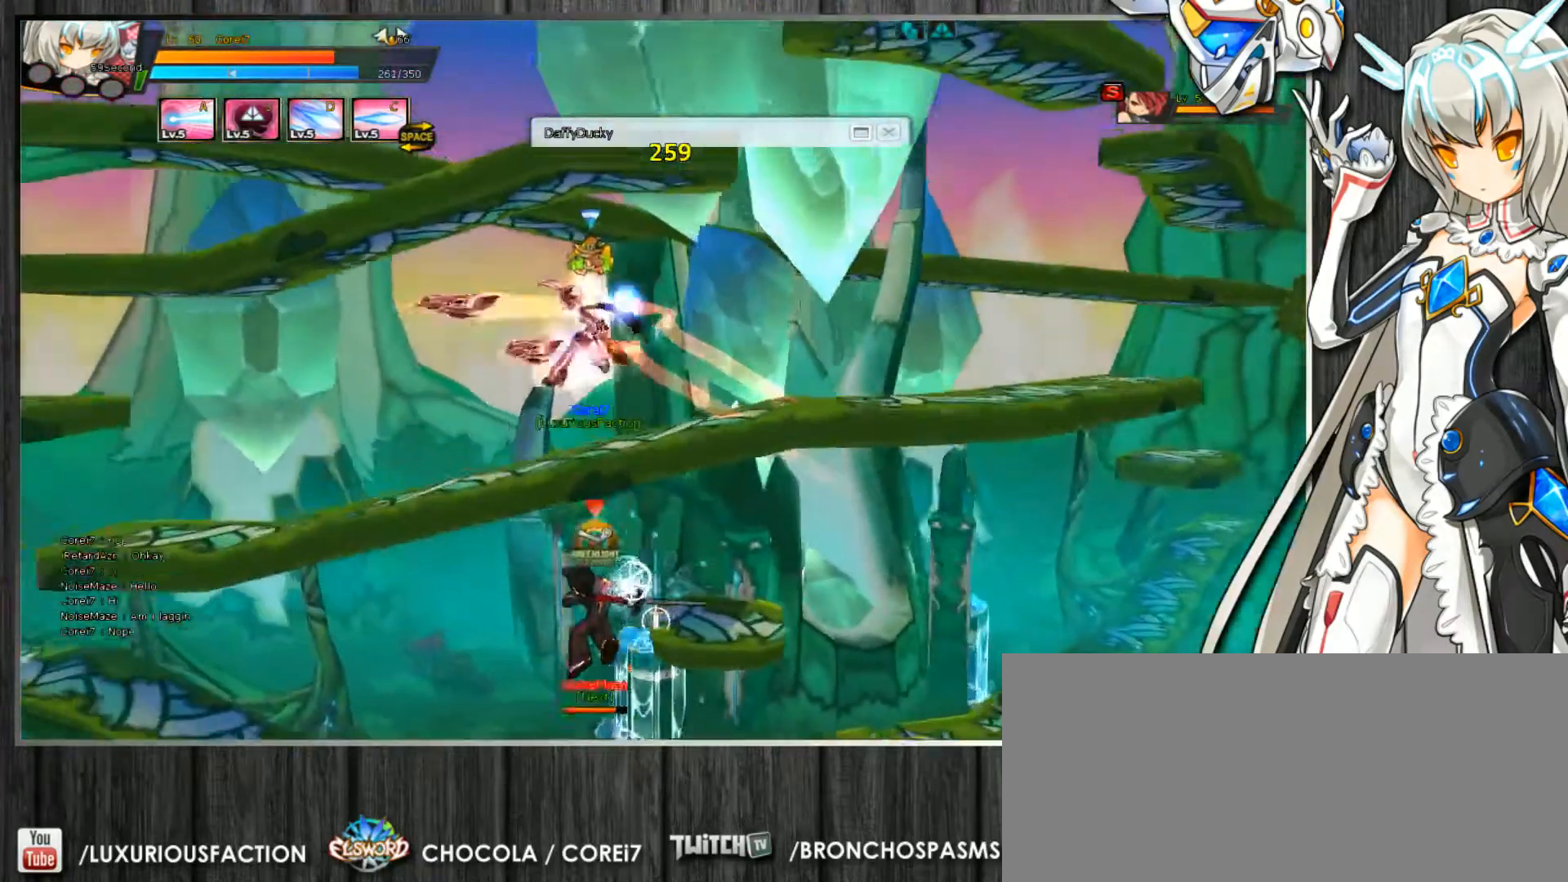
{"keys": ["c", "left"], "events": [[200, "left", "up"], [267, "right", "down"], [367, "right", "up"], [367, "up", "down"], [433, "up", "up"], [500, "left", "down"]]}
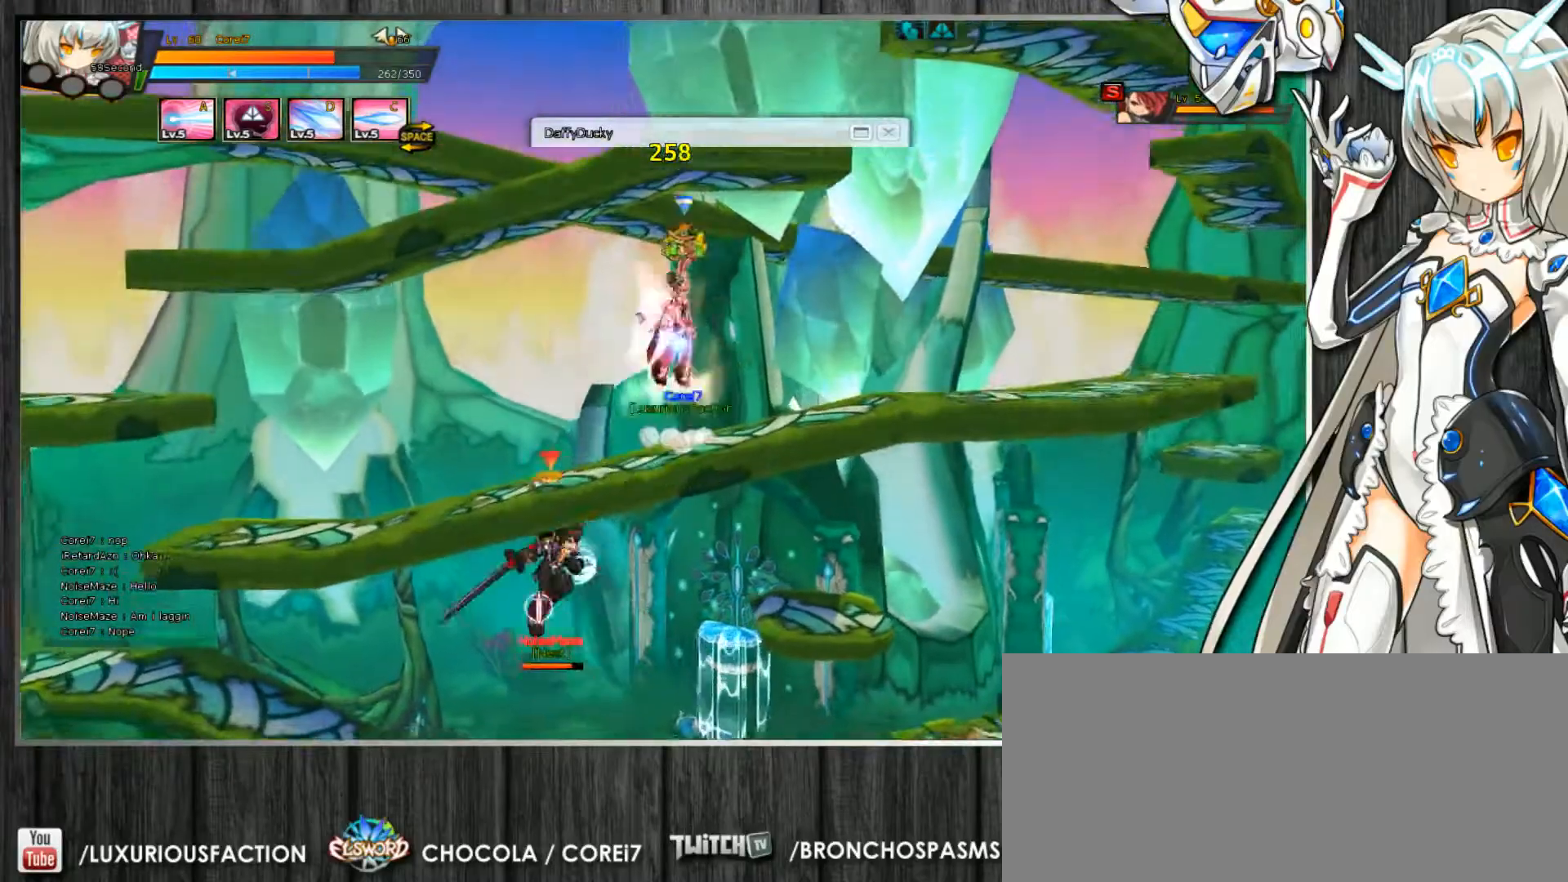
{"keys": ["c", "right"], "events": [[67, "left", "up"], [133, "left", "down"], [200, "up", "down"], [267, "down", "down"], [267, "up", "up"], [333, "right", "down"], [433, "right", "up"], [467, "down", "up"], [467, "left", "up"], [500, "right", "down"]]}
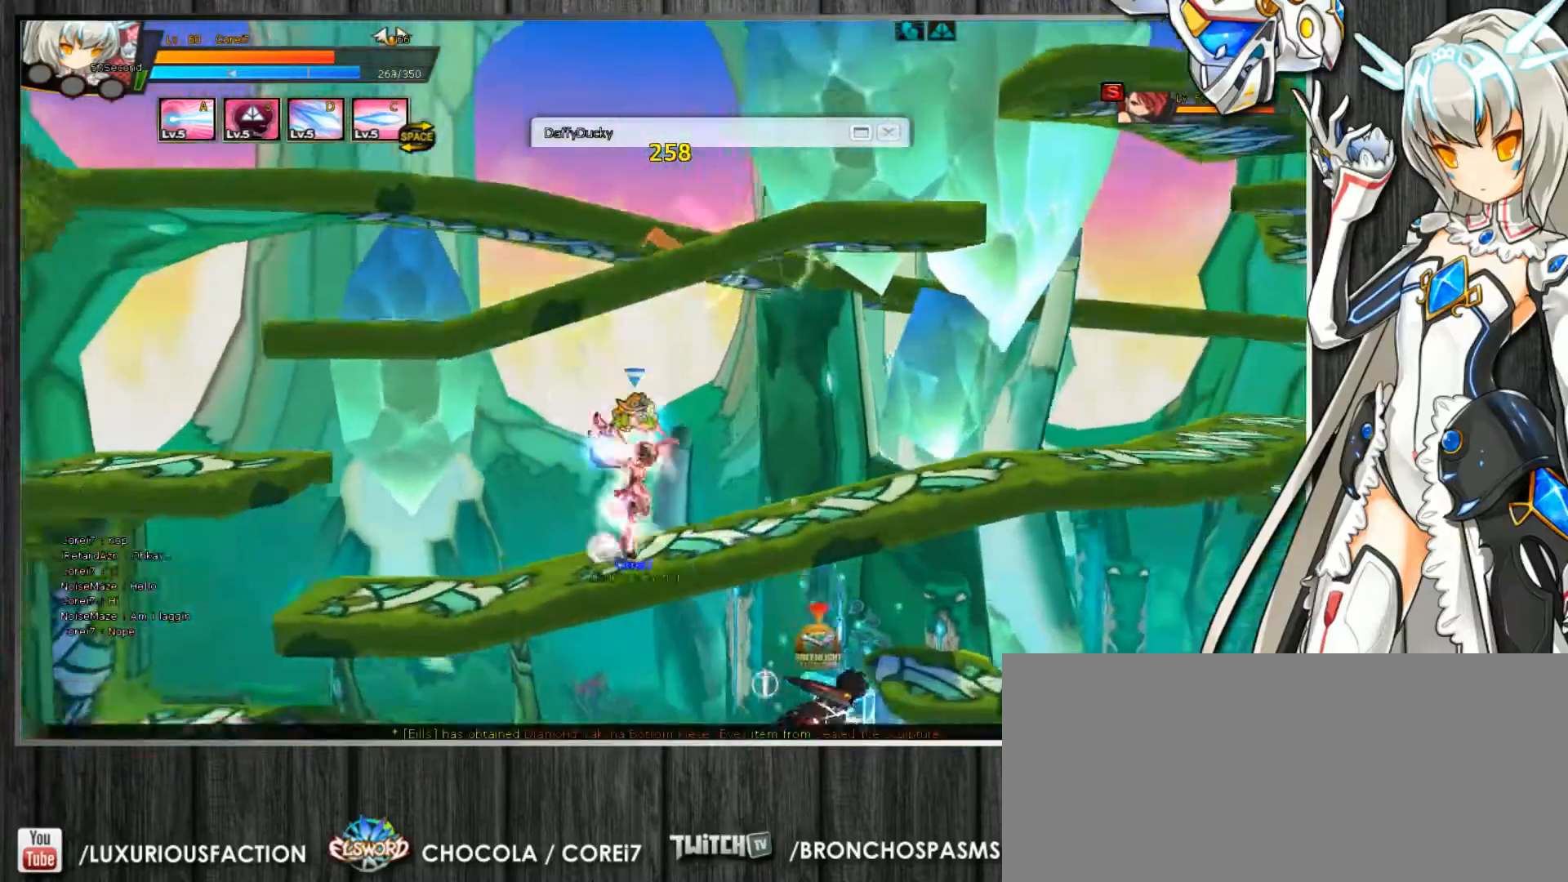
{"keys": ["c", "down", "right"], "events": [[100, "right", "up"], [133, "right", "down"], [167, "c", "up"], [167, "down", "down"], [200, "c", "down"], [300, "c", "up"], [333, "c", "down"]]}
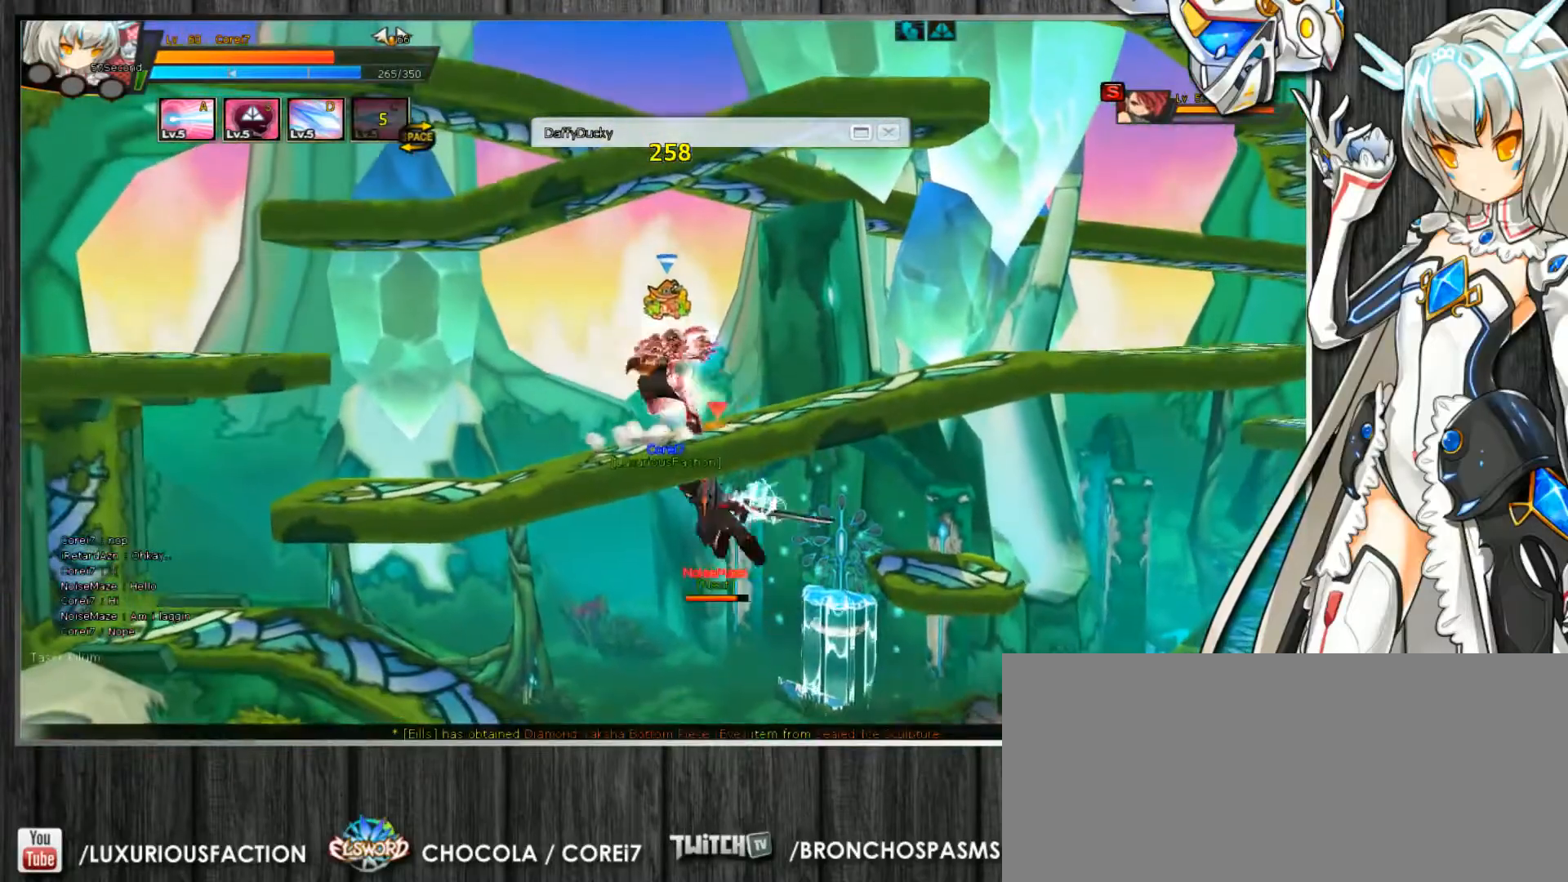
{"keys": ["c", "right"], "events": [[67, "left", "down"], [67, "right", "up"], [267, "down", "up"], [333, "right", "down"], [367, "left", "up"]]}
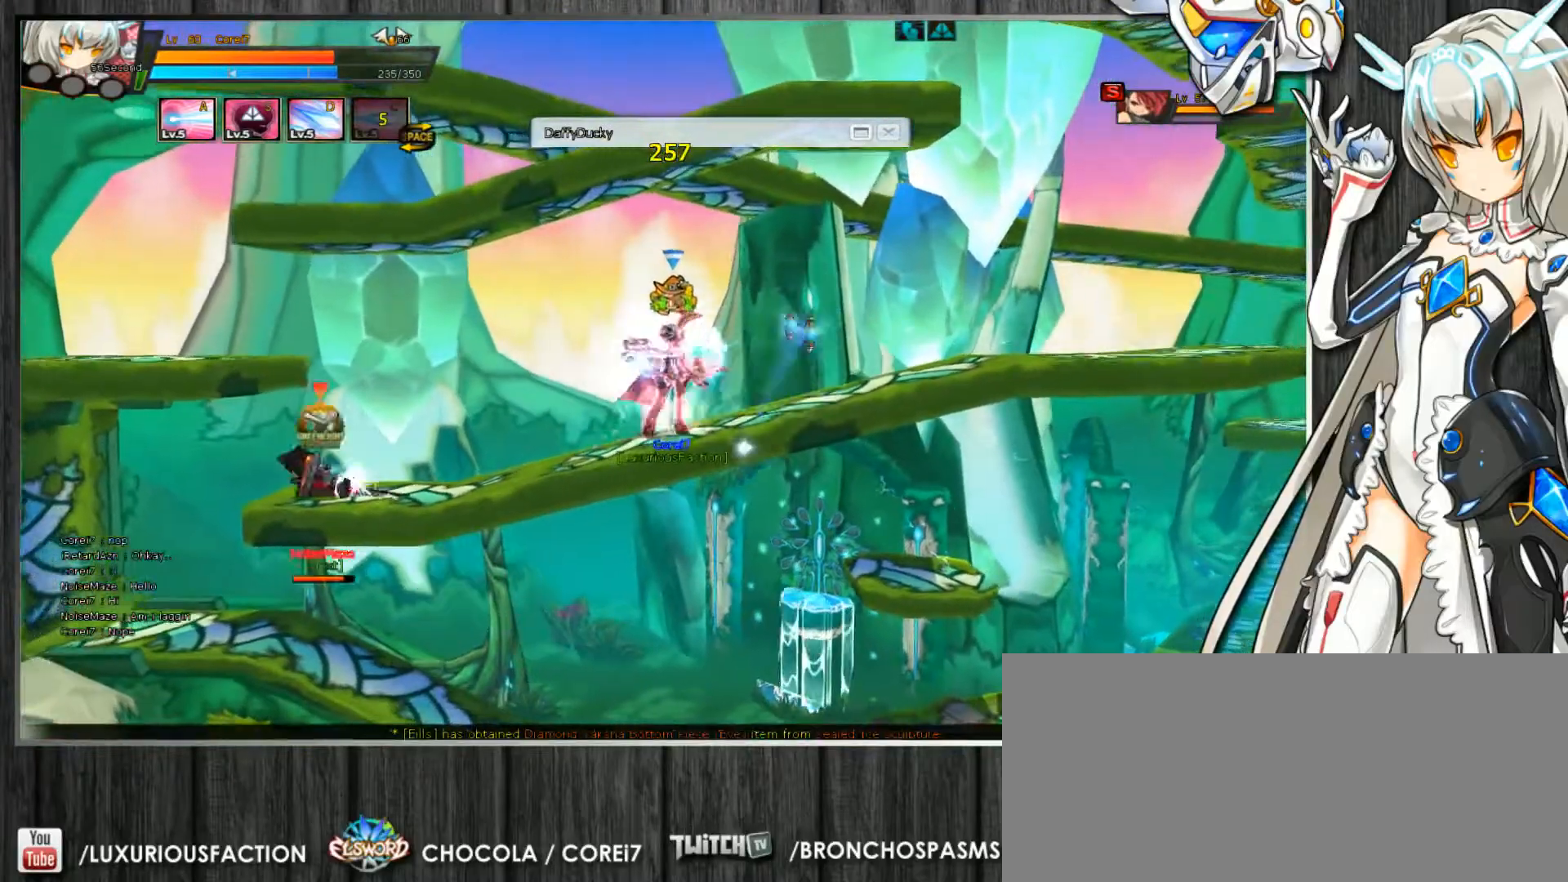
{"keys": ["c", "left"], "events": [[67, "down", "down"], [167, "down", "up"], [167, "right", "up"], [267, "left", "down"], [333, "left", "up"], [400, "left", "down"]]}
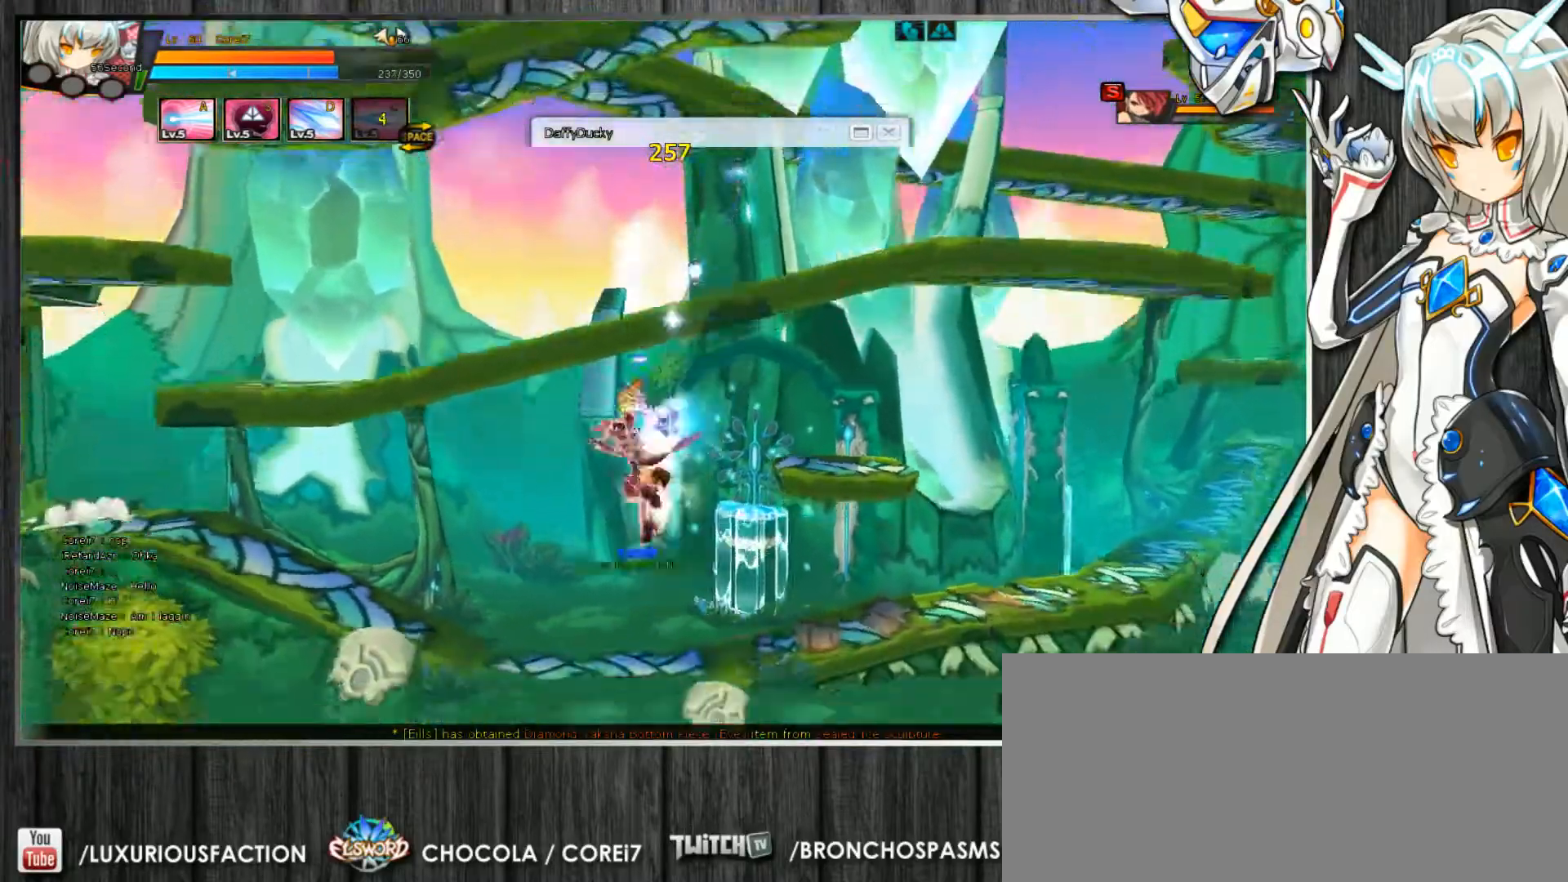
{"keys": ["c"], "events": [[33, "up", "down"], [200, "z", "down"], [300, "left", "up"], [300, "up", "up"], [300, "z", "up"], [367, "z", "down"], [467, "z", "up"]]}
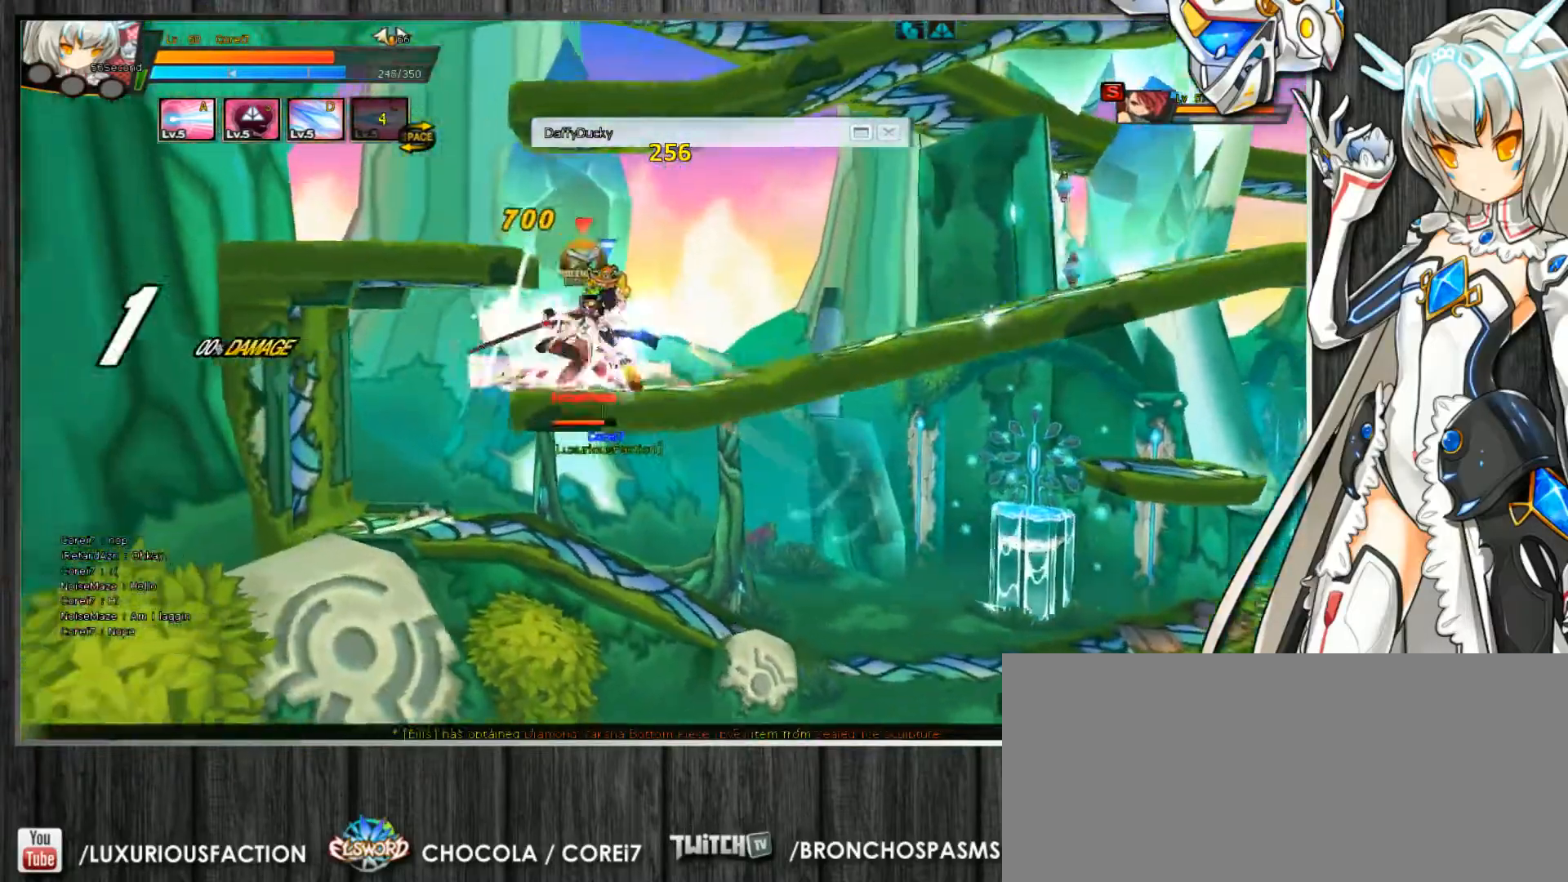
{"keys": ["c"], "events": []}
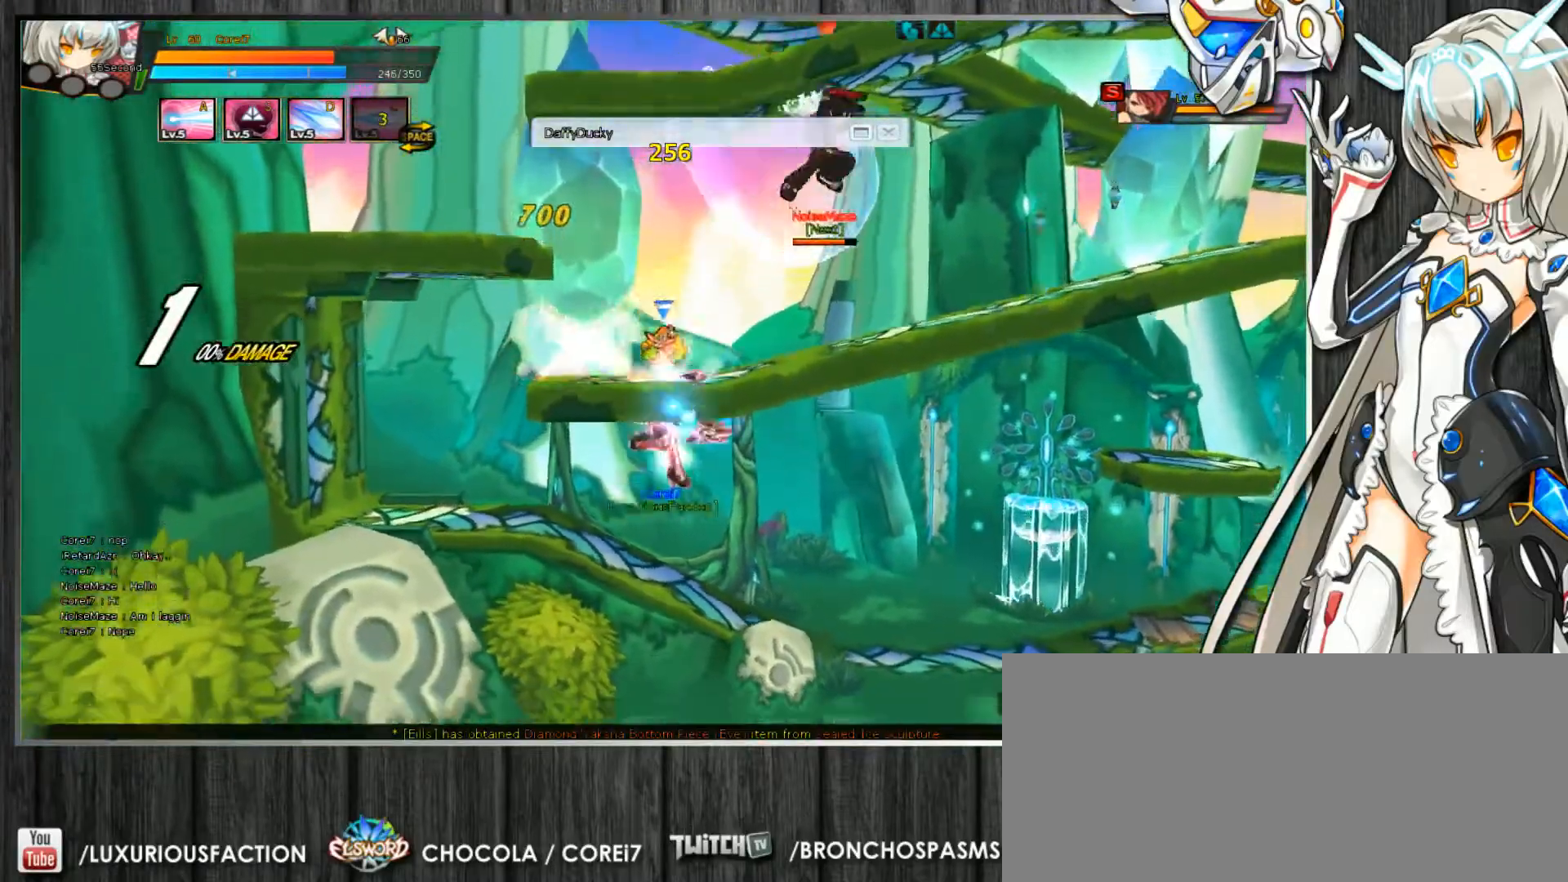
{"keys": ["c", "left"], "events": [[167, "up", "down"], [233, "up", "up"], [300, "left", "down"], [367, "left", "up"], [433, "left", "down"]]}
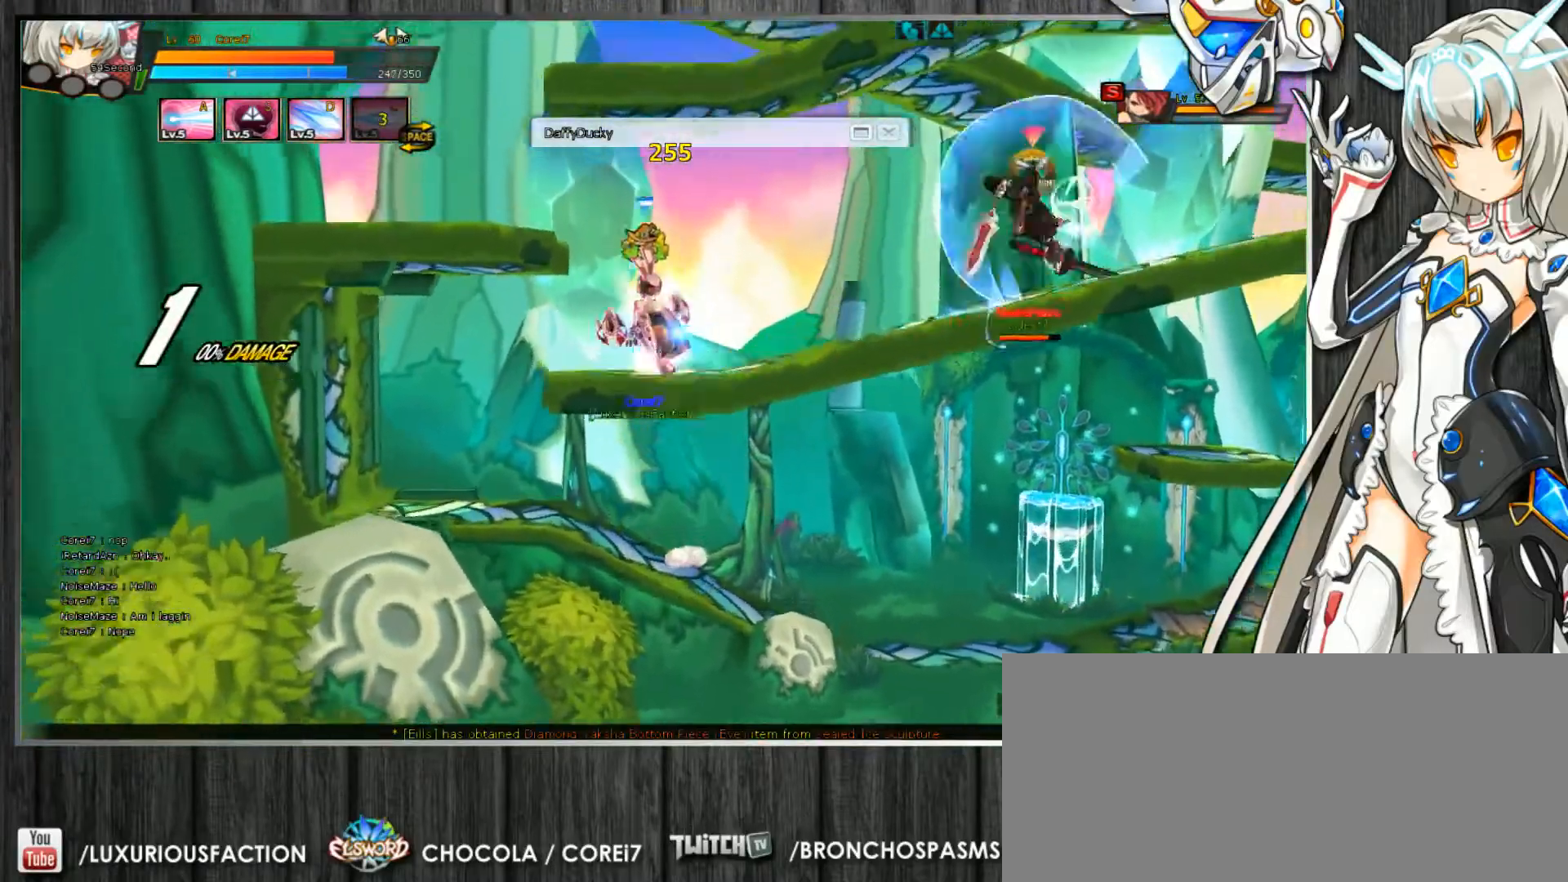
{"keys": ["c", "down", "right"], "events": [[67, "left", "up"], [167, "right", "down"], [200, "right", "up"], [267, "right", "down"], [333, "up", "down"], [467, "down", "down"], [467, "up", "up"]]}
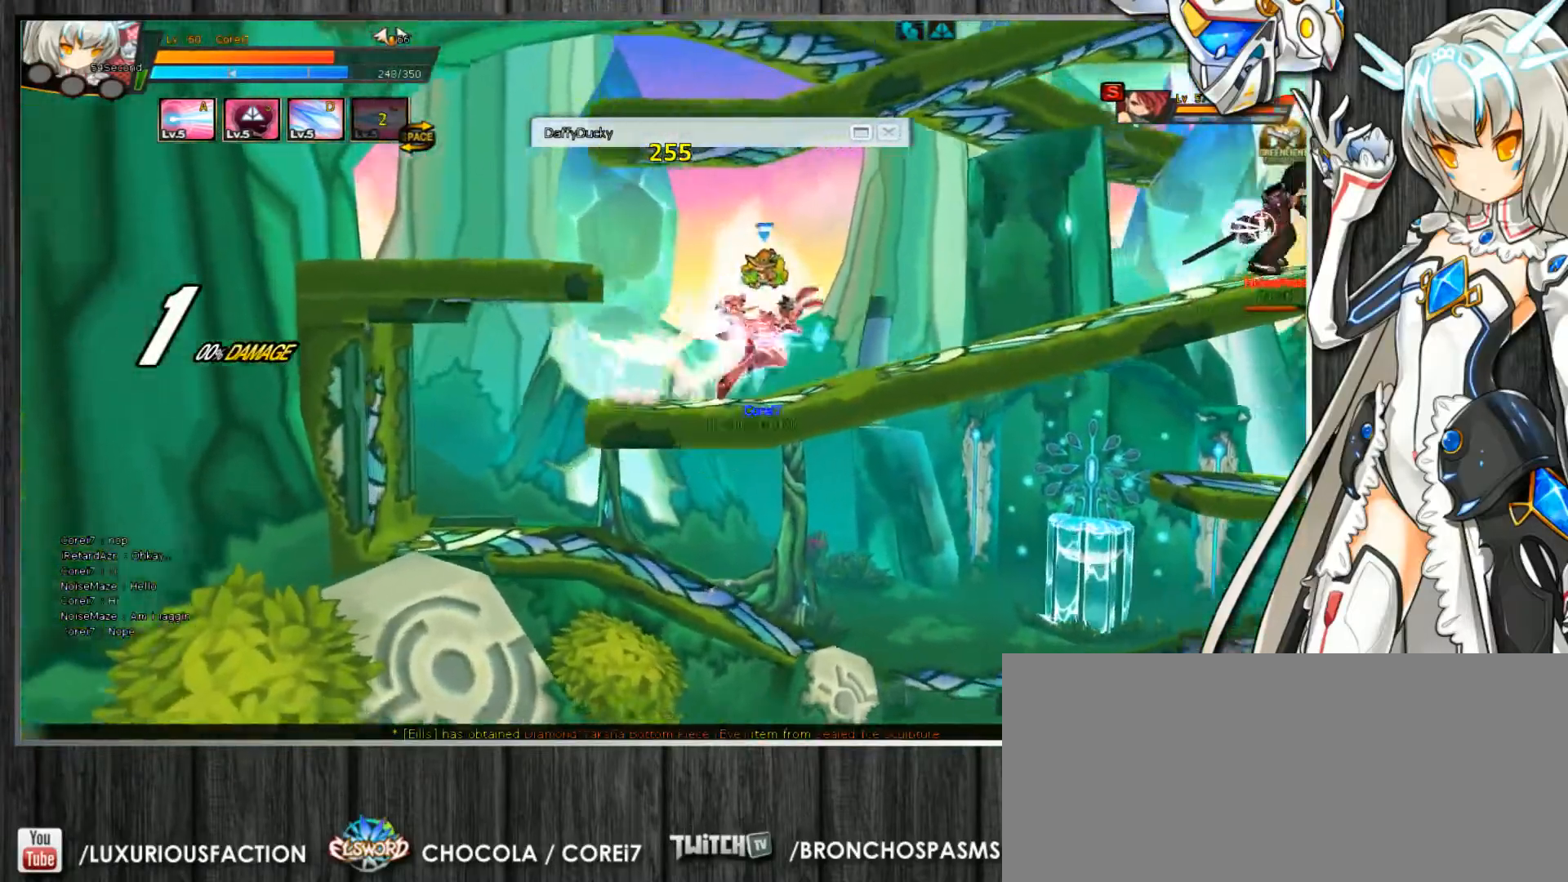
{"keys": ["c", "down", "right"], "events": [[33, "down", "up"], [100, "up", "down"], [200, "down", "down"], [200, "up", "up"], [267, "down", "up"], [300, "up", "down"], [400, "down", "down"], [400, "up", "up"], [433, "z", "down"], [500, "z", "up"]]}
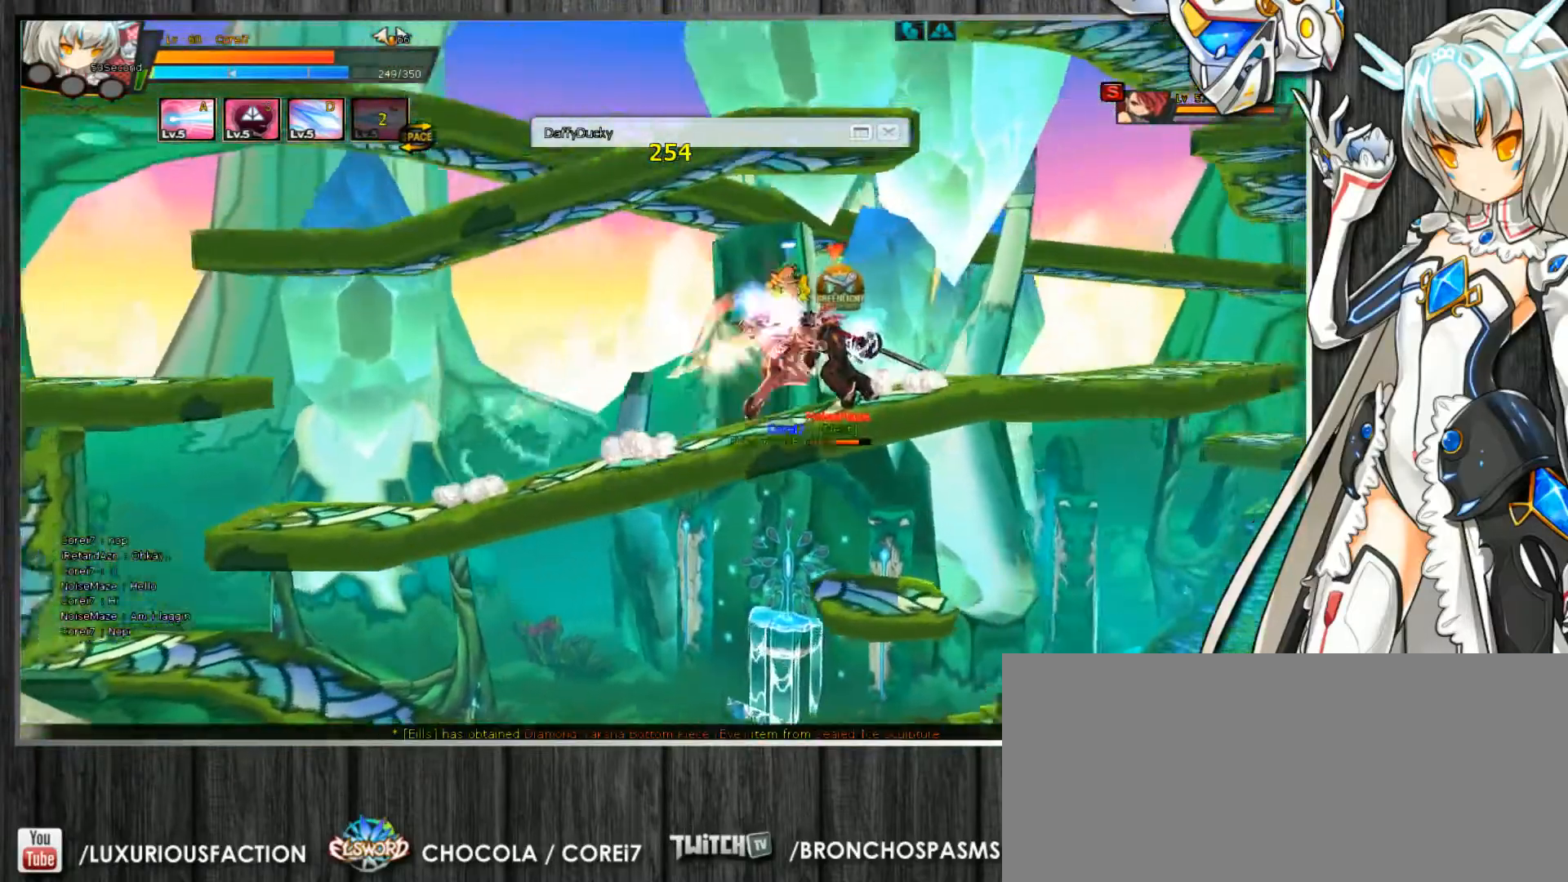
{"keys": ["c", "right"], "events": [[67, "down", "up"], [67, "z", "down"], [100, "z", "up"], [267, "d", "down"], [333, "d", "up"], [400, "d", "down"], [467, "d", "up"]]}
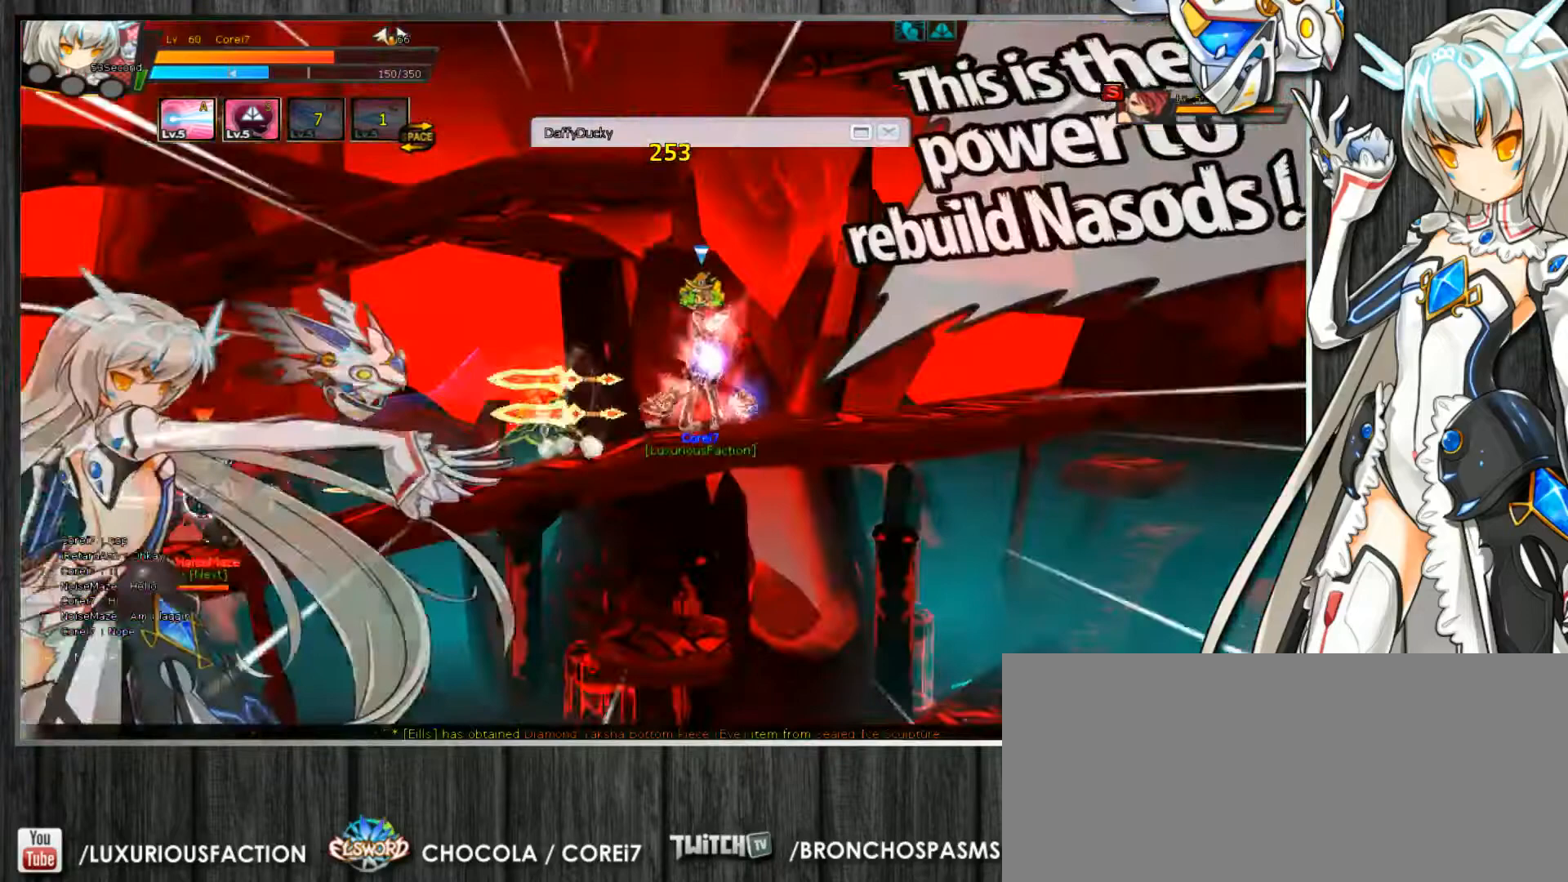
{"keys": ["c", "left"], "events": [[333, "right", "up"], [467, "left", "down"]]}
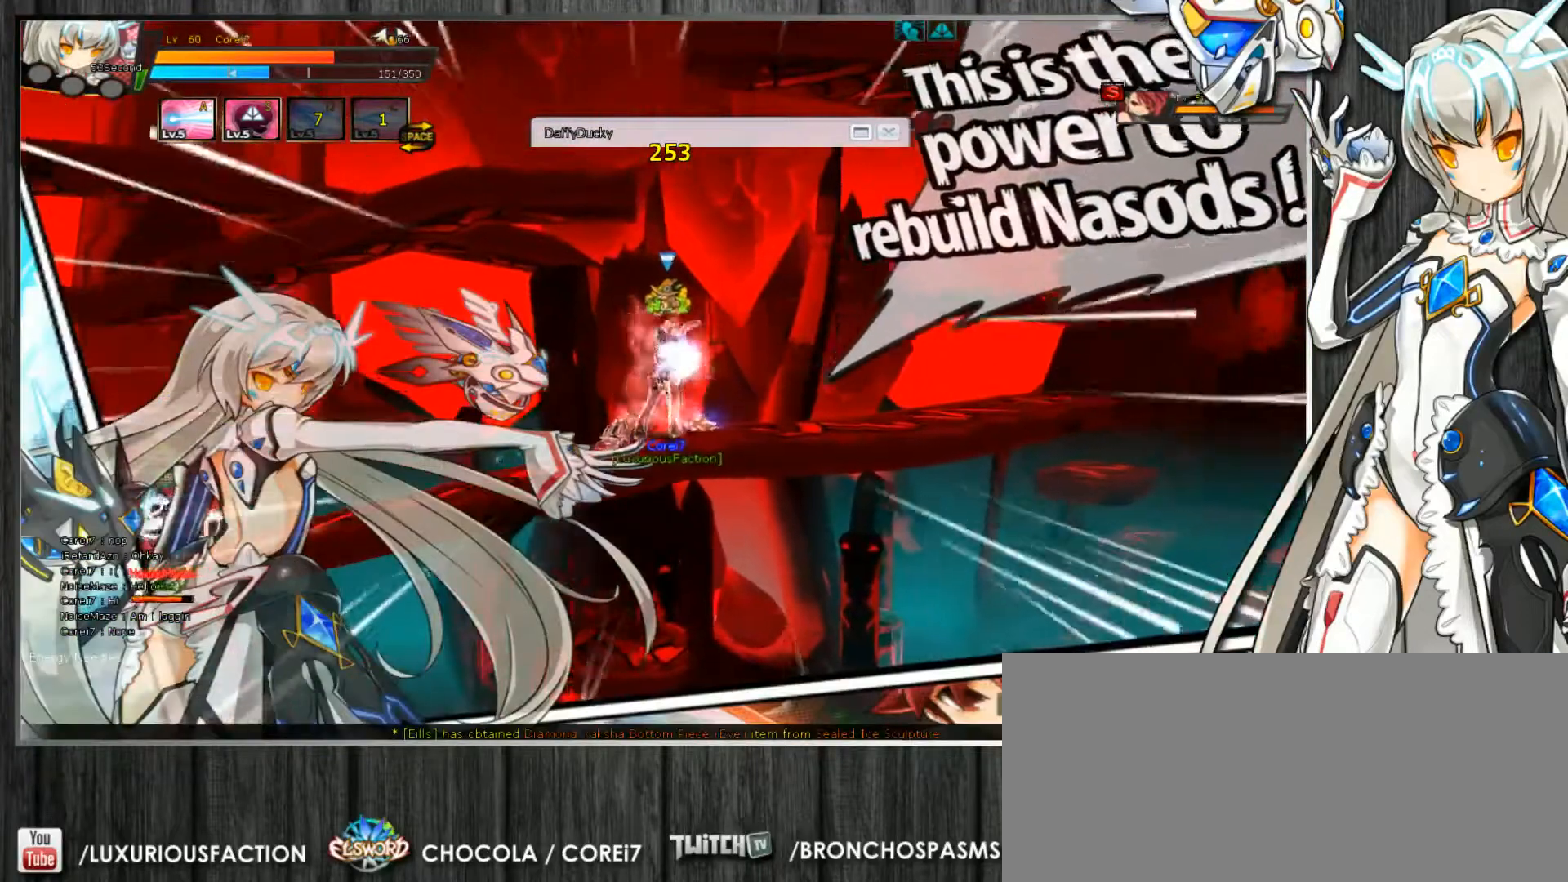
{"keys": ["c", "left"], "events": []}
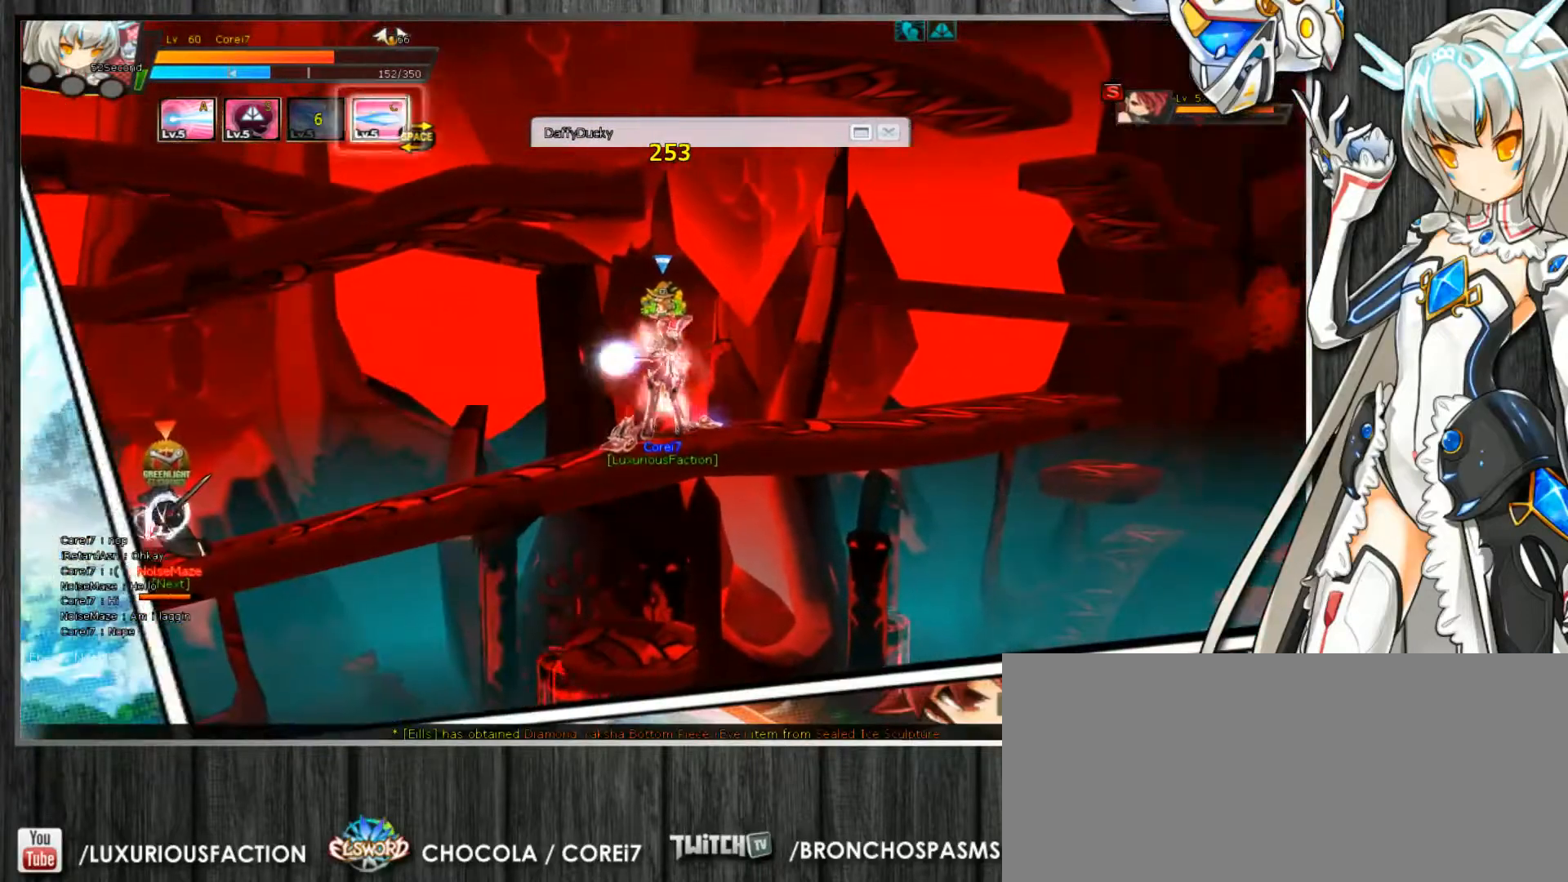
{"keys": ["c", "left"], "events": []}
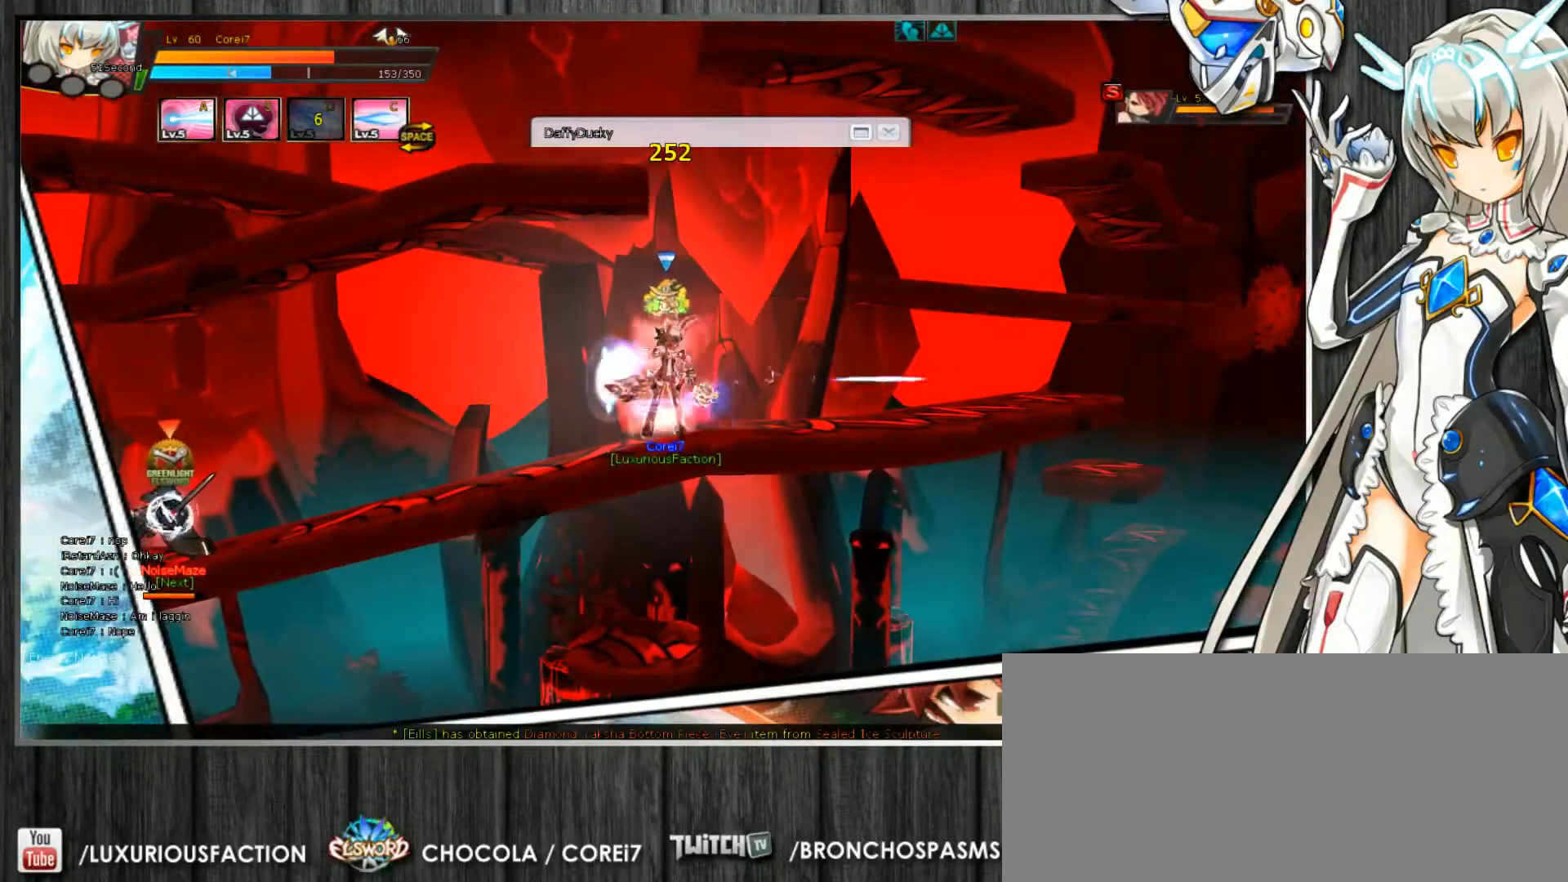
{"keys": ["c", "down", "left"], "events": [[133, "left", "up"], [300, "left", "down"], [333, "left", "up"], [400, "left", "down"], [433, "up", "down"], [500, "down", "down"], [500, "up", "up"]]}
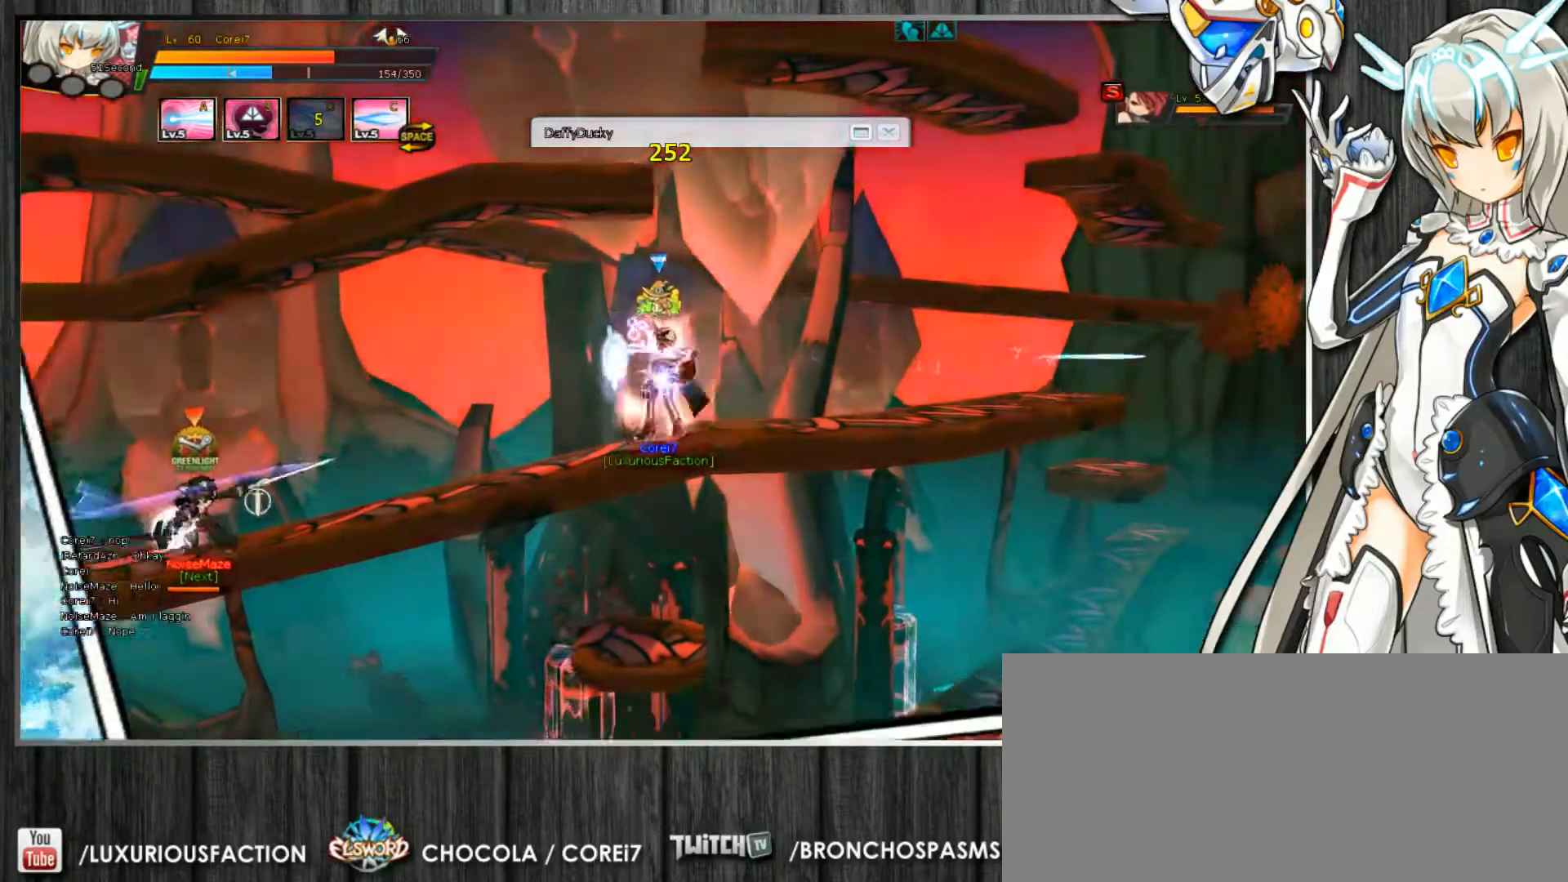
{"keys": ["c", "down", "left"], "events": [[67, "down", "up"], [133, "up", "down"], [167, "down", "down"], [167, "up", "up"], [200, "c", "up"], [267, "c", "down"], [333, "c", "up"], [367, "c", "down"]]}
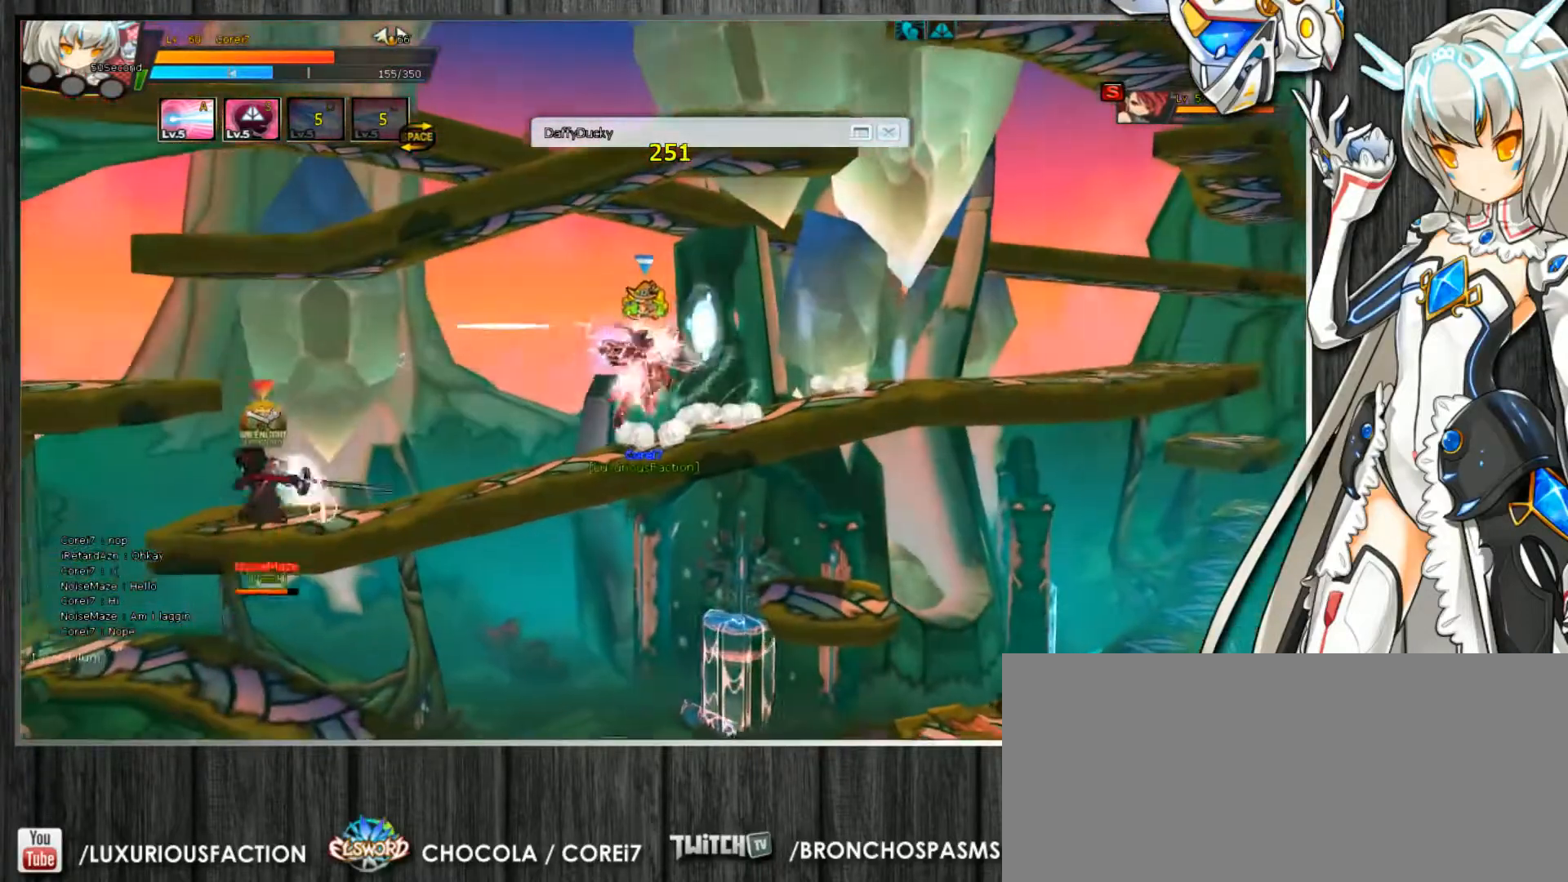
{"keys": ["c"], "events": [[167, "down", "up"], [167, "left", "up"], [433, "left", "down"], [500, "left", "up"]]}
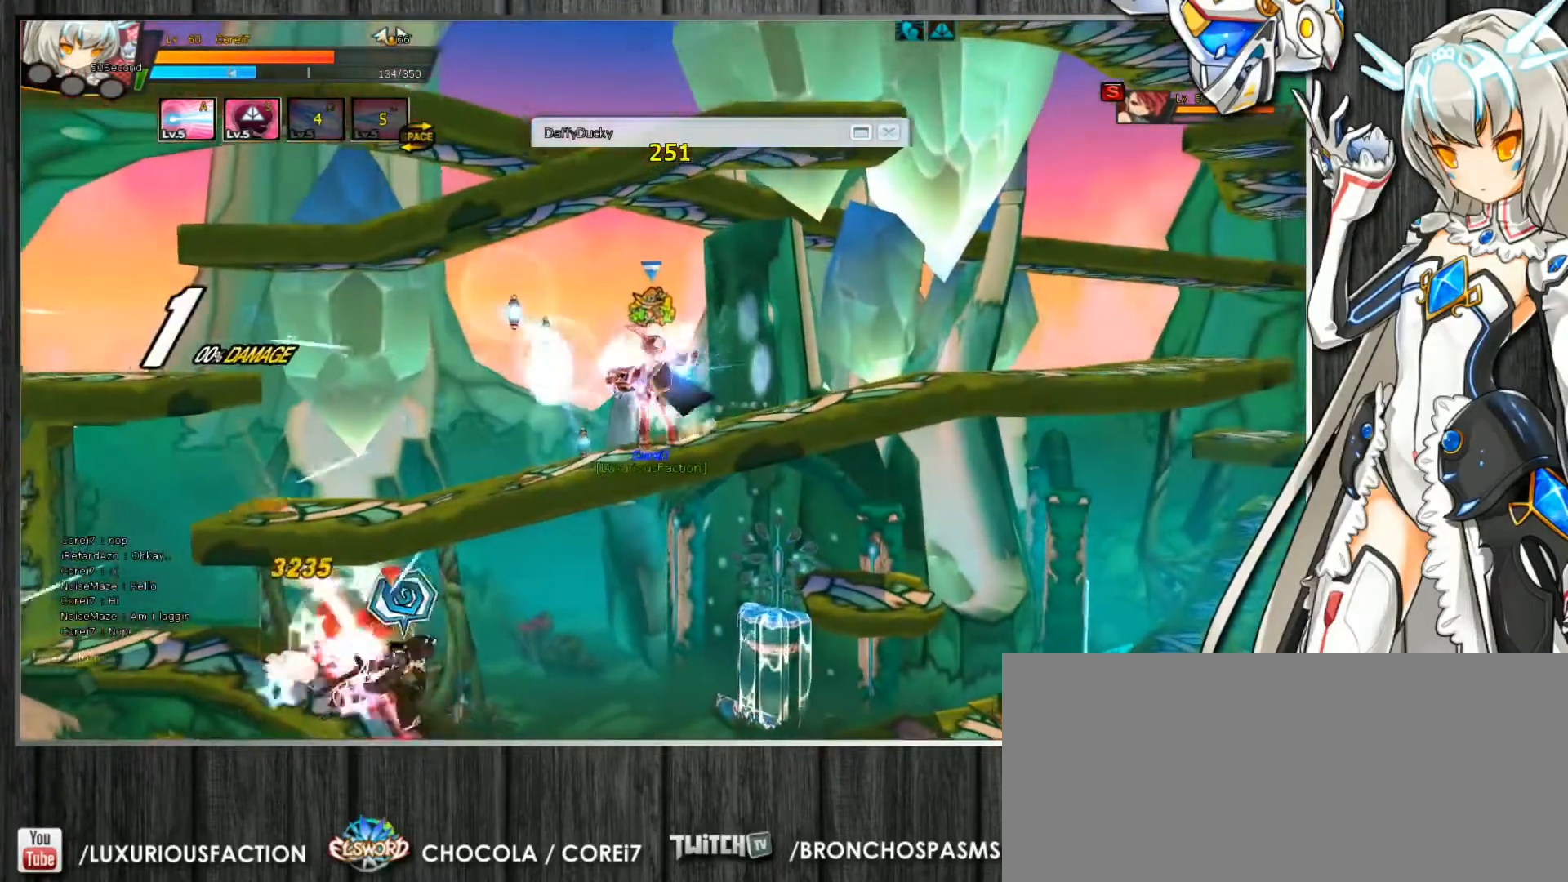
{"keys": ["c", "left", "right"], "events": [[33, "left", "down"], [67, "down", "down"], [467, "down", "up"], [467, "right", "down"]]}
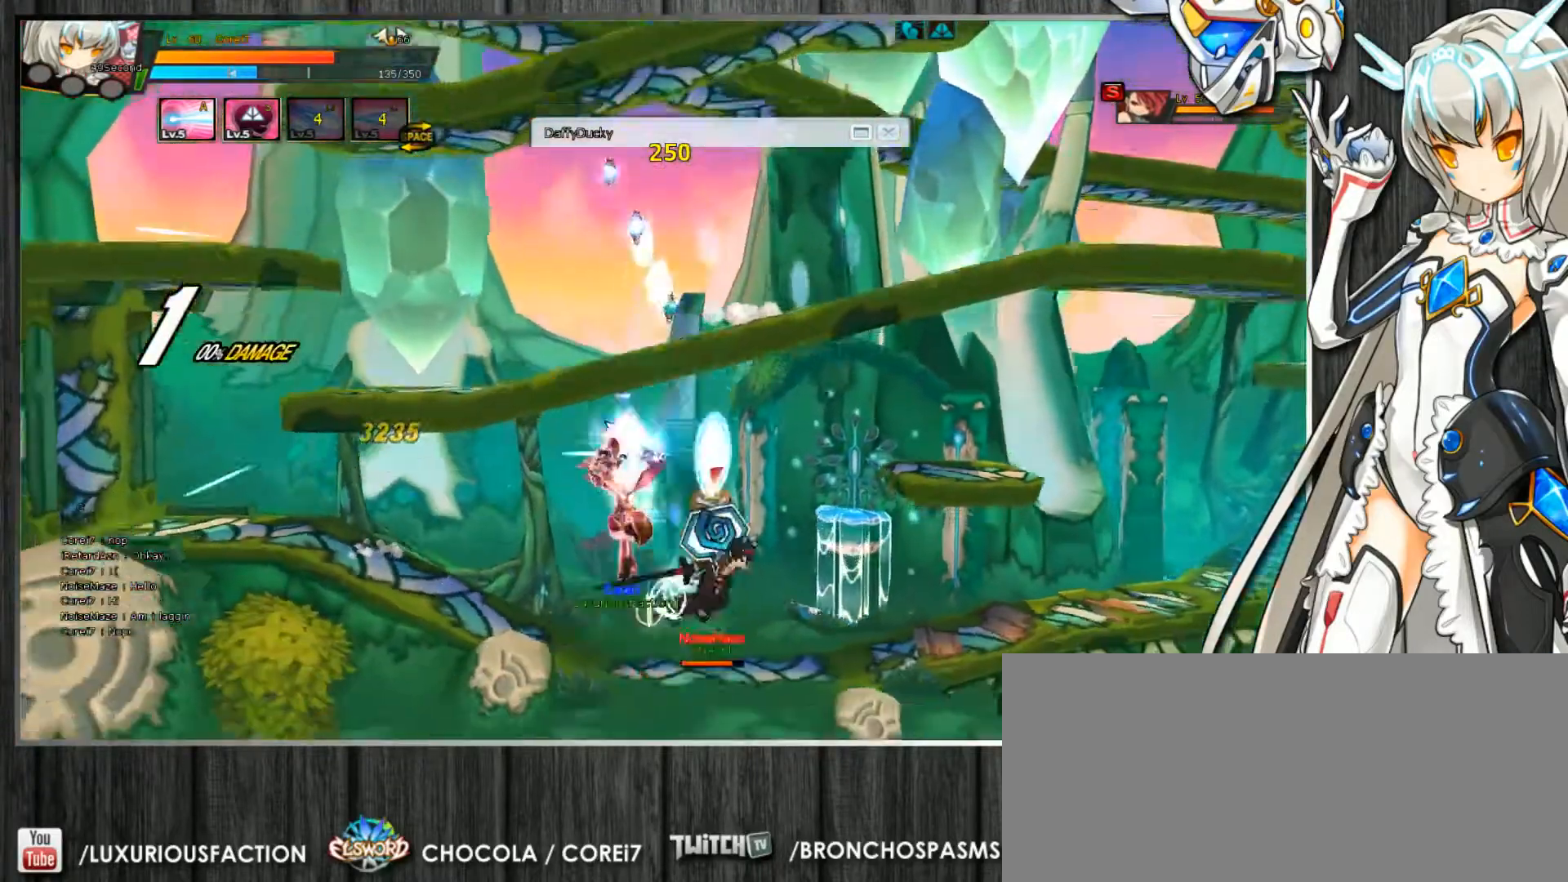
{"keys": ["c", "right"], "events": [[33, "left", "up"], [133, "z", "down"], [200, "z", "up"], [267, "z", "down"], [333, "z", "up"], [400, "z", "down"], [467, "z", "up"]]}
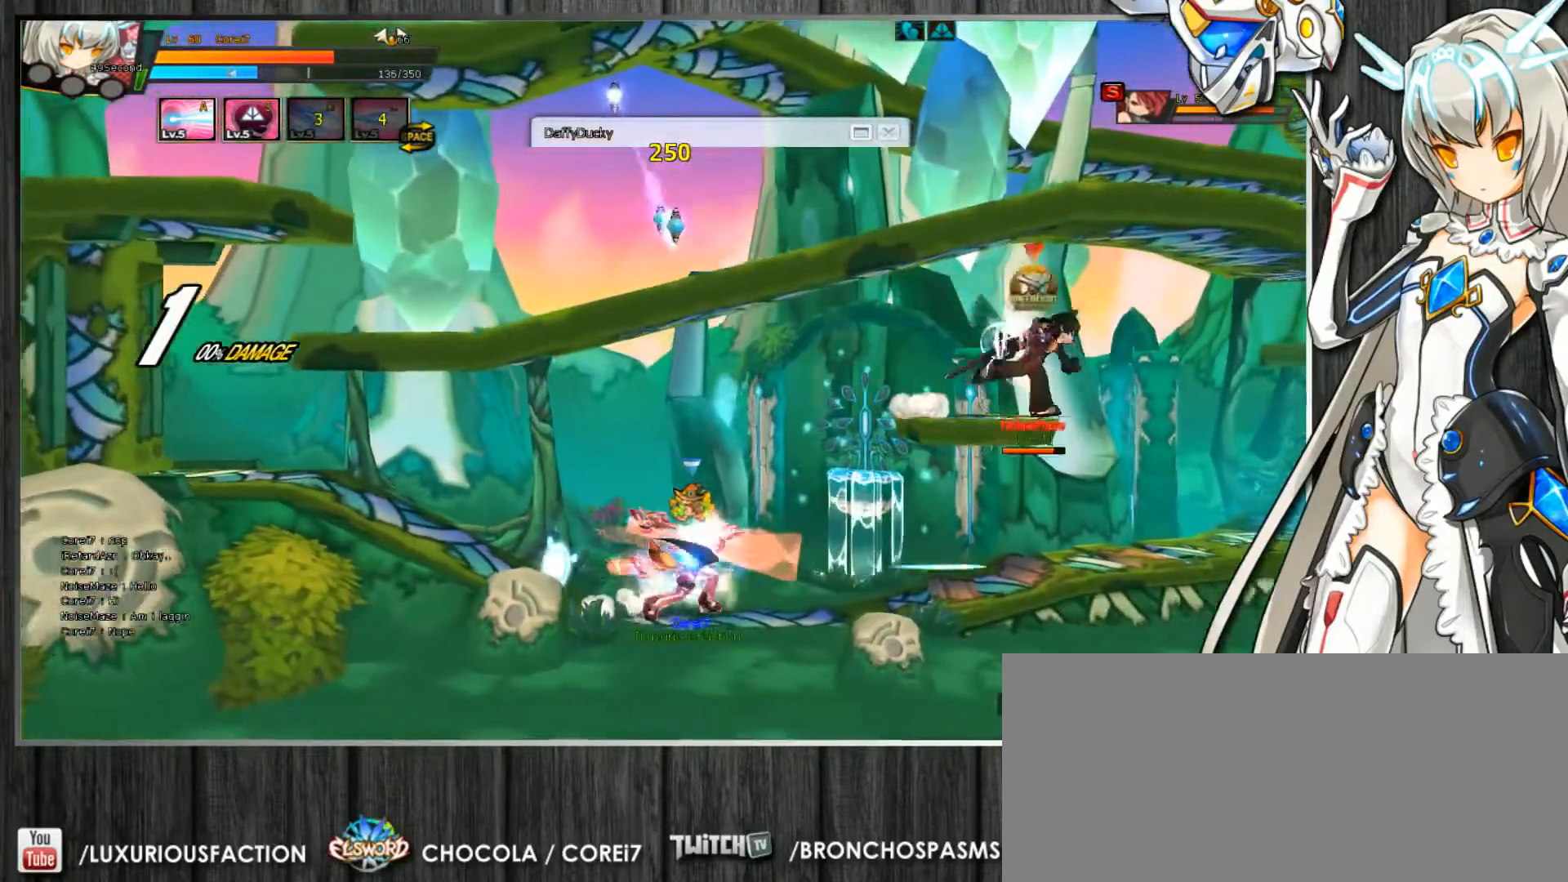
{"keys": ["c"], "events": [[33, "z", "down"], [133, "z", "up"], [200, "z", "down"], [300, "right", "up"], [300, "z", "up"], [467, "right", "down"], [500, "right", "up"]]}
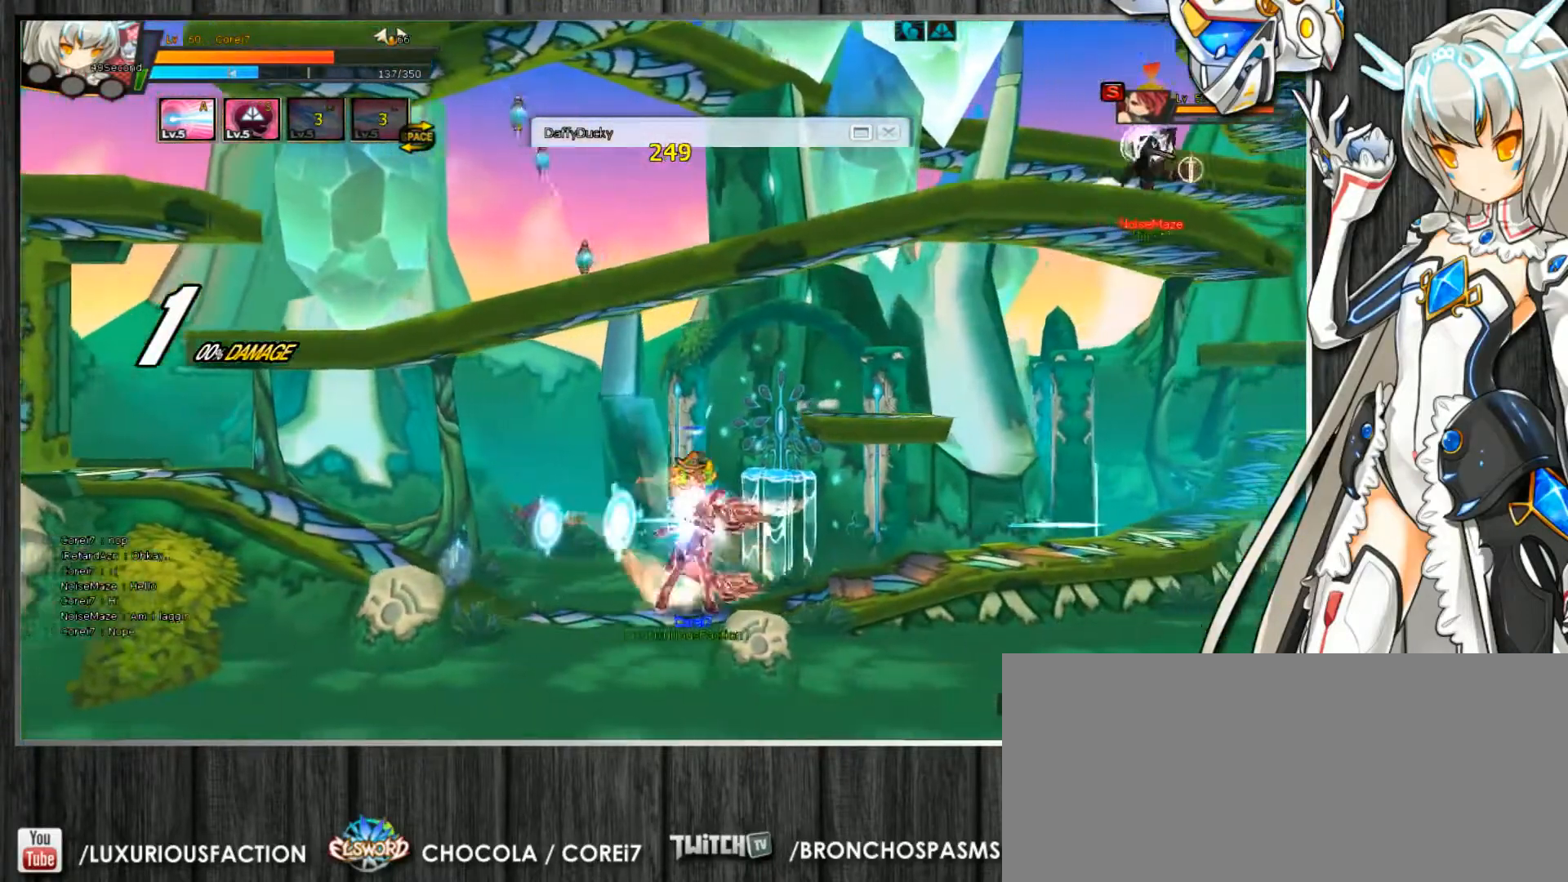
{"keys": ["c", "right", "up"], "events": [[67, "right", "down"], [100, "up", "down"], [167, "down", "down"], [167, "up", "up"], [200, "down", "up"], [300, "up", "down"], [367, "up", "up"], [467, "up", "down"]]}
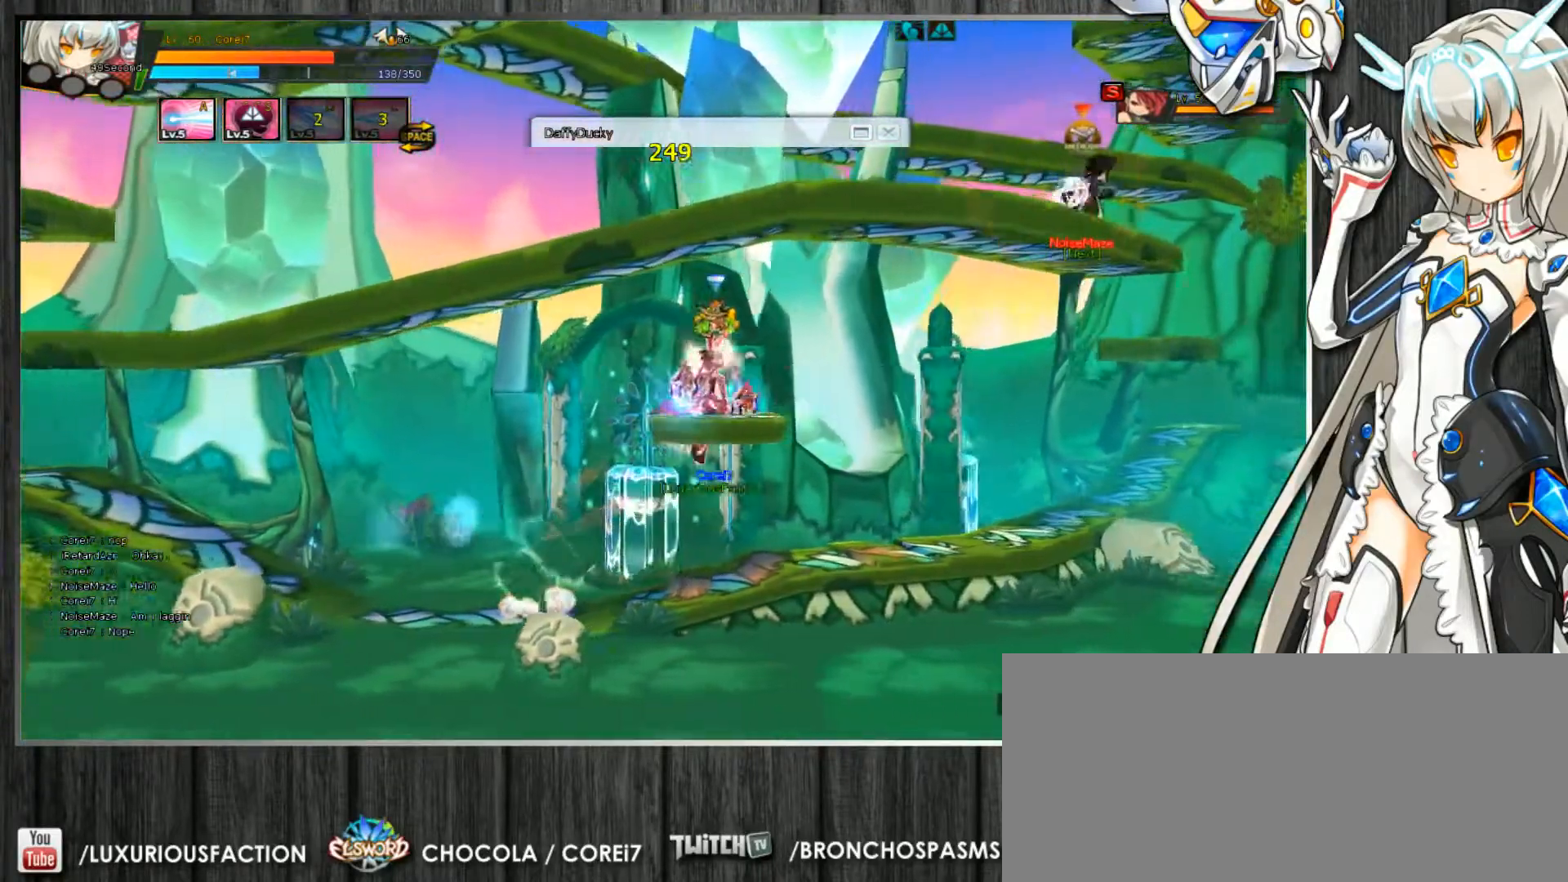
{"keys": ["c", "right", "up"], "events": [[33, "down", "down"], [33, "up", "up"], [67, "down", "up"], [133, "up", "down"], [333, "up", "up"], [400, "up", "down"]]}
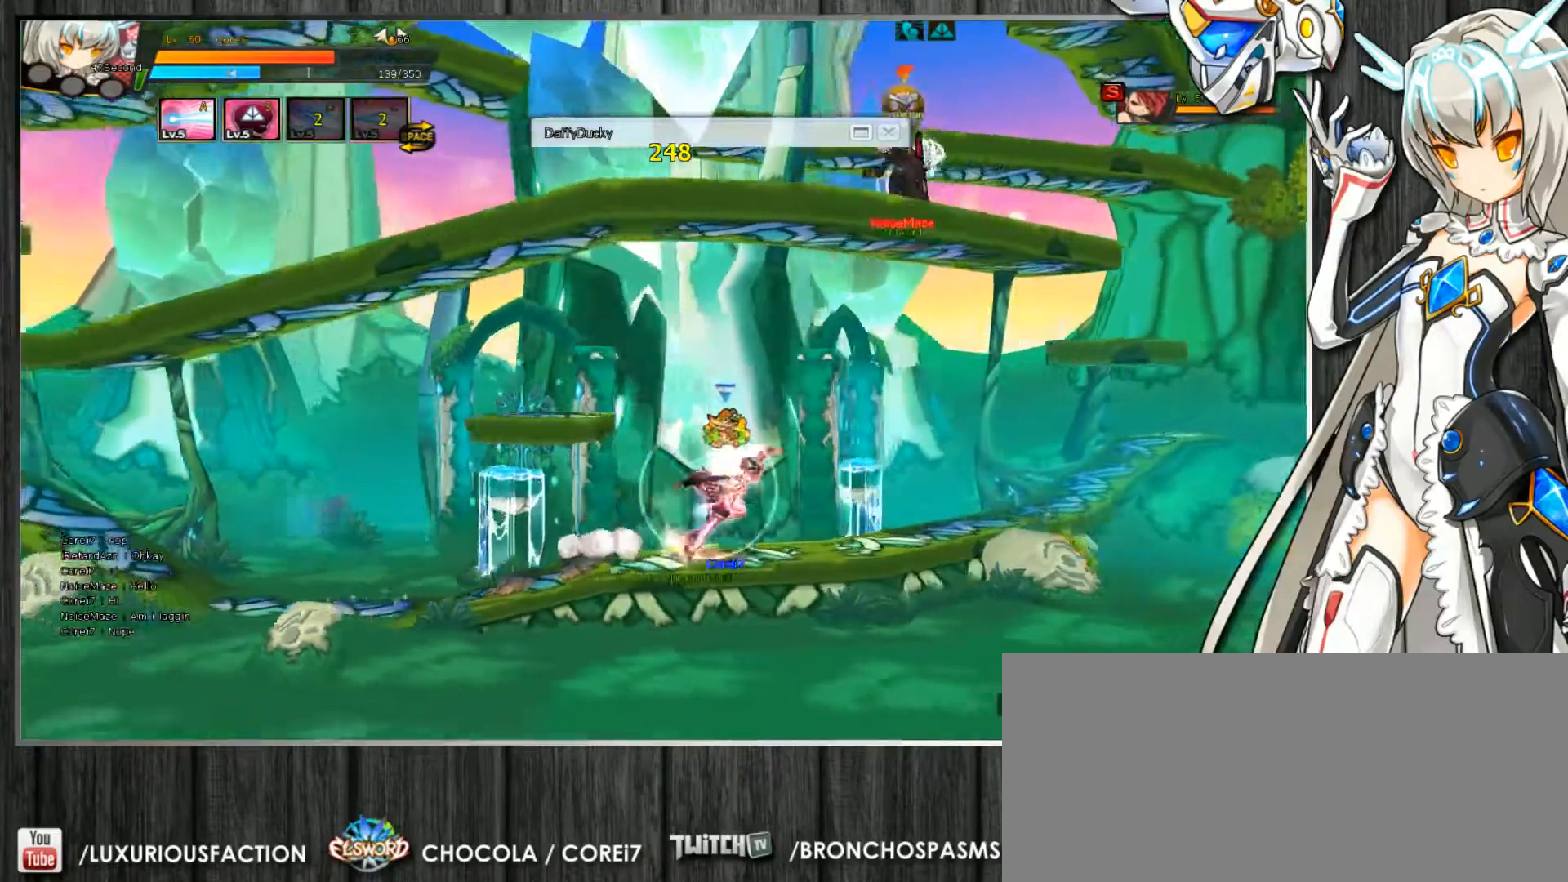
{"keys": ["c", "left"], "events": [[33, "z", "down"], [100, "x", "down"], [133, "z", "up"], [167, "x", "up"], [200, "up", "up"], [233, "x", "down"], [267, "left", "down"], [267, "right", "up"], [333, "x", "up"], [400, "x", "down"], [500, "x", "up"]]}
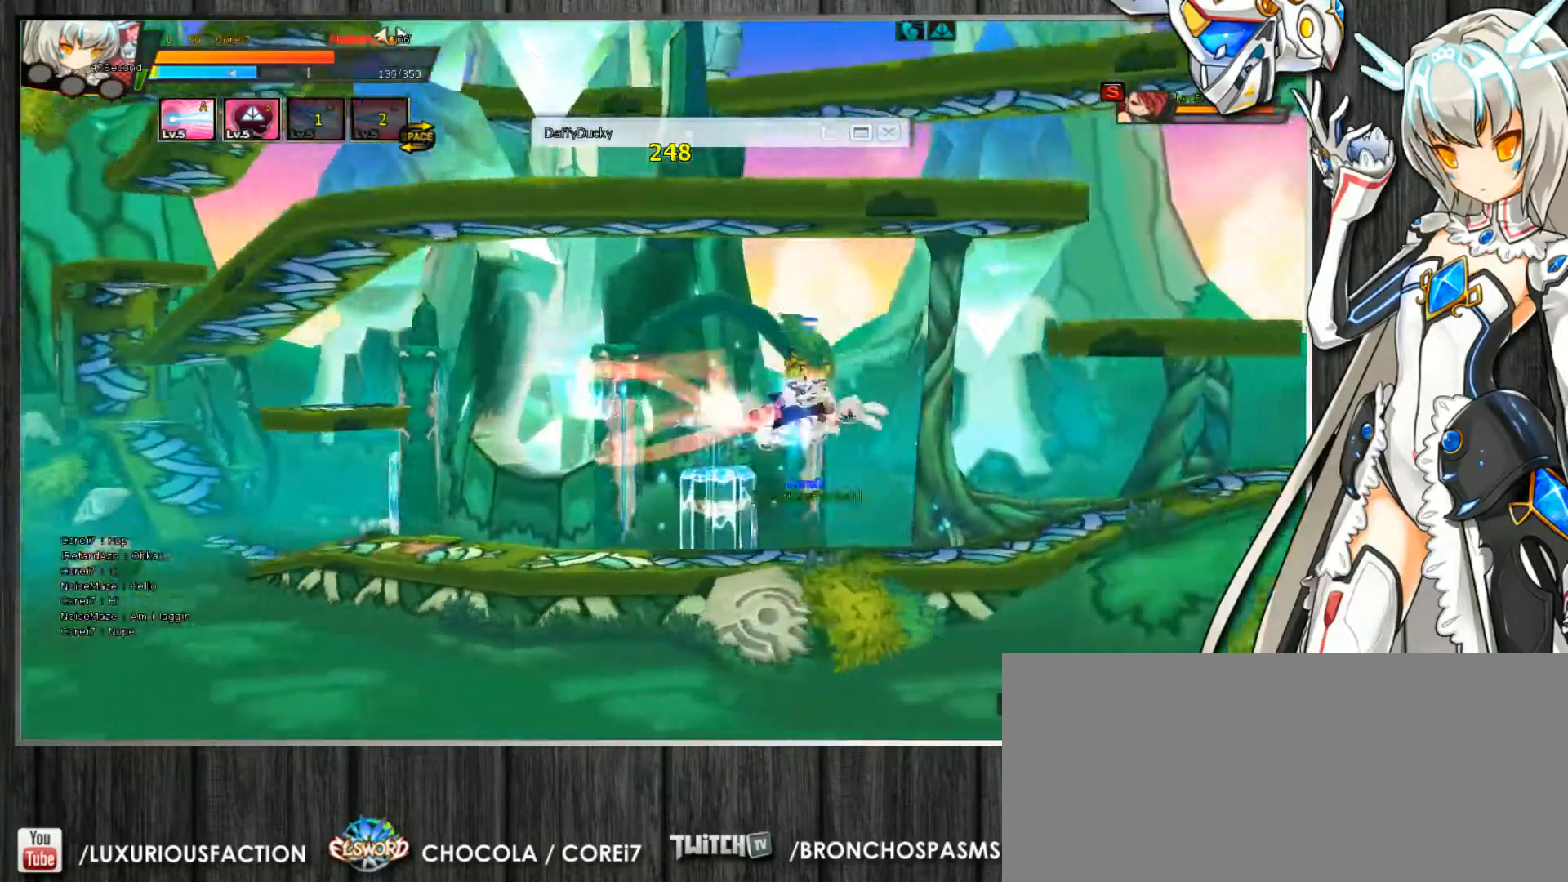
{"keys": ["c", "left", "up", "x"], "events": [[67, "x", "down"], [167, "x", "up"], [233, "x", "down"], [300, "up", "down"], [367, "x", "up"], [400, "x", "down"]]}
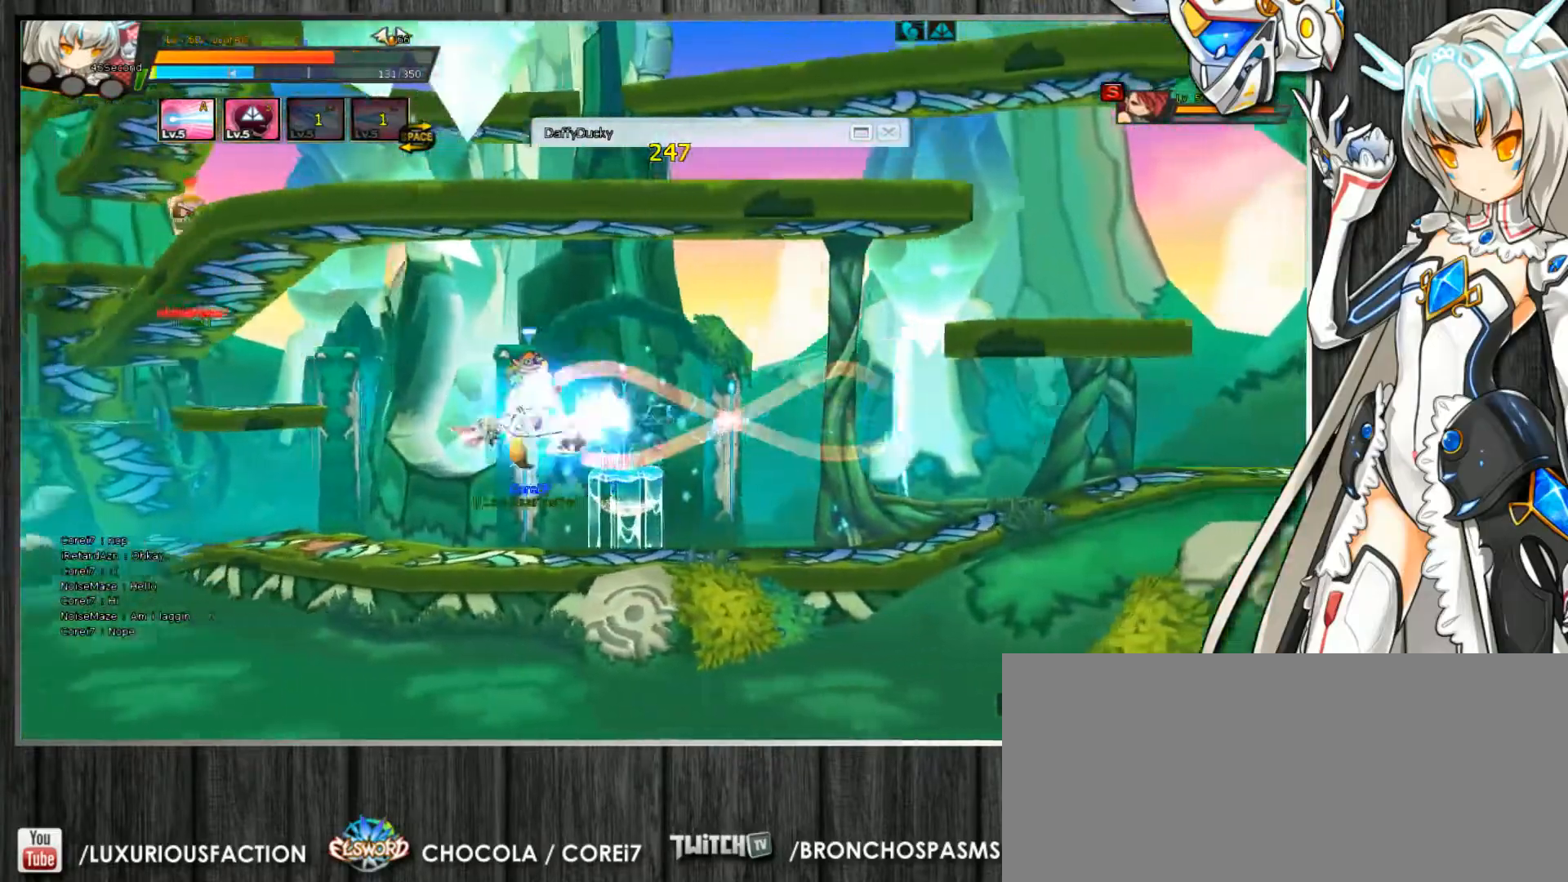
{"keys": ["c", "left", "up"], "events": [[33, "x", "up"]]}
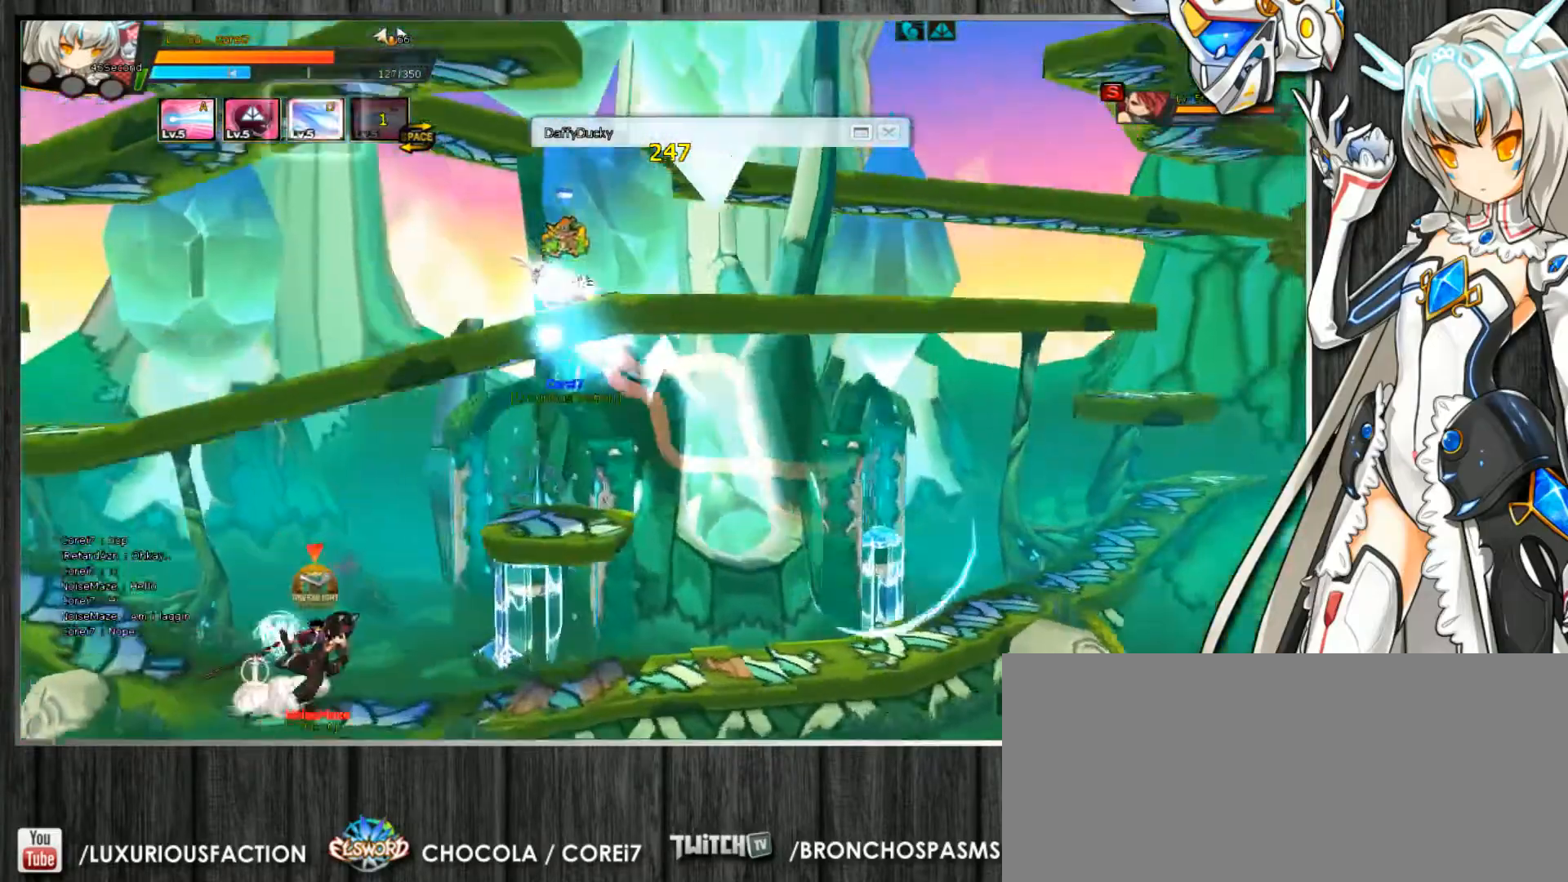
{"keys": ["c", "right"], "events": [[33, "up", "up"], [233, "down", "down"], [400, "right", "down"], [467, "down", "up"], [467, "left", "up"]]}
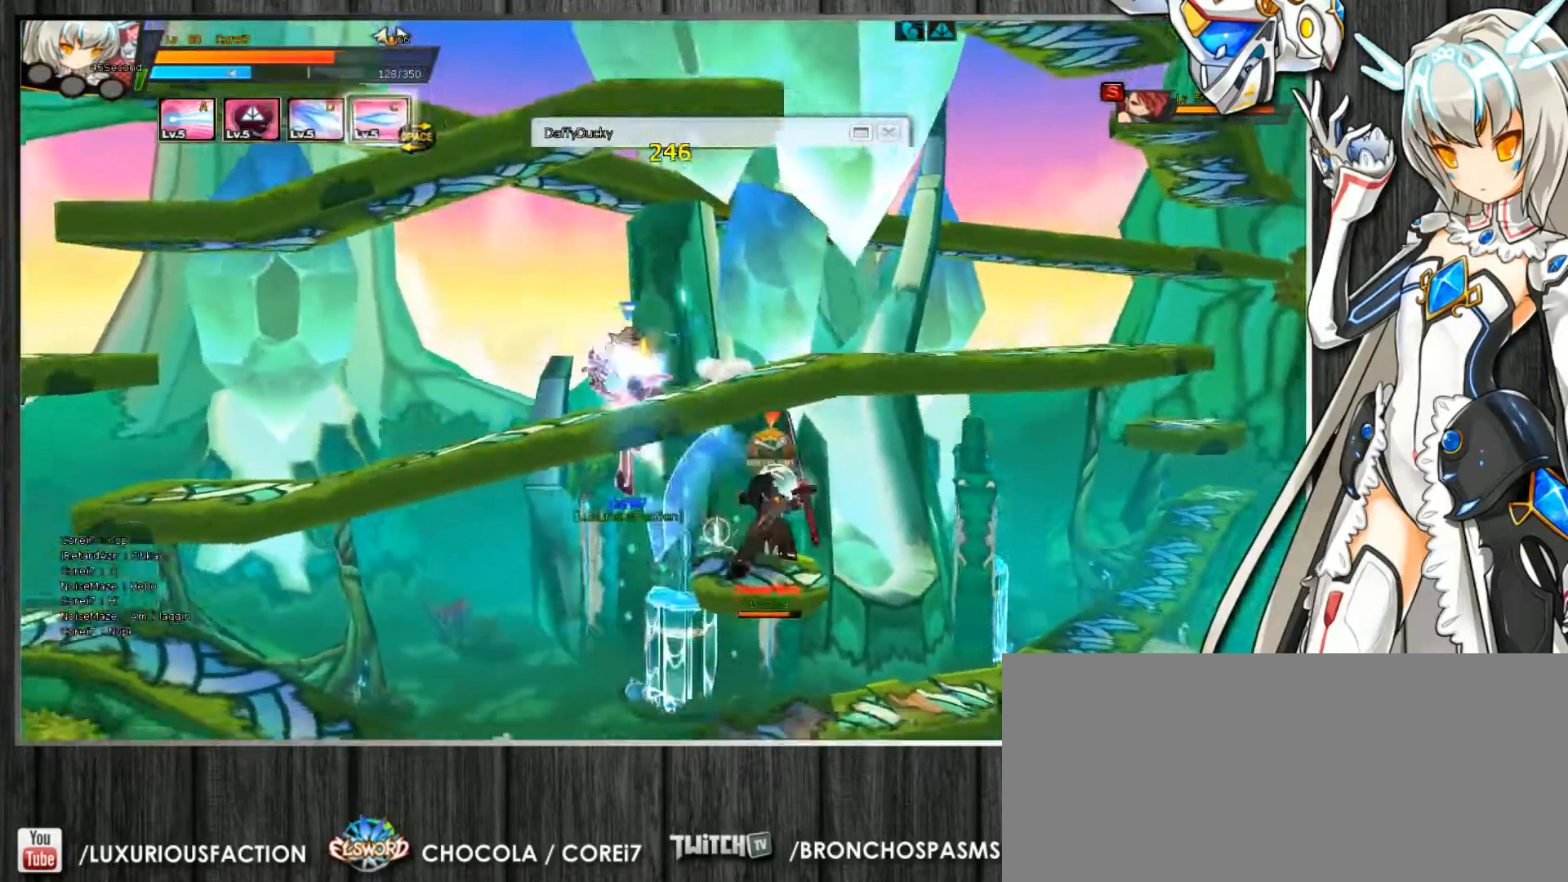
{"keys": ["c", "down", "left"], "events": [[100, "down", "down"], [133, "down", "up"], [133, "right", "up"], [233, "left", "down"], [300, "left", "up"], [367, "left", "down"], [433, "up", "down"], [500, "down", "down"], [500, "up", "up"]]}
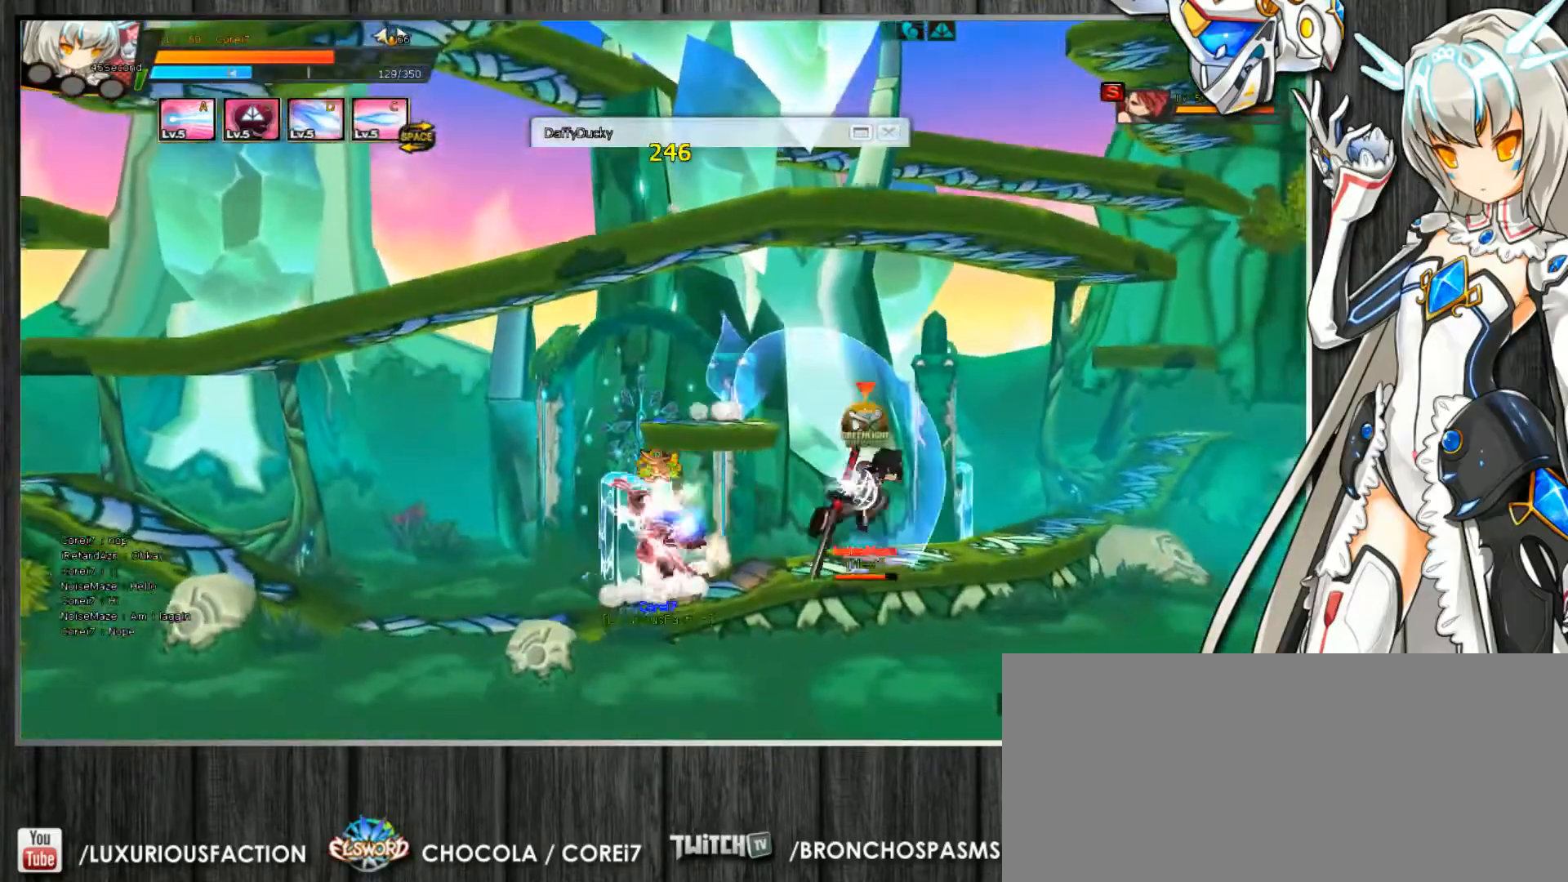
{"keys": ["c"], "events": [[67, "down", "up"], [133, "up", "down"], [233, "up", "up"], [333, "up", "down"], [400, "down", "down"], [400, "up", "up"], [467, "down", "up"], [467, "left", "up"]]}
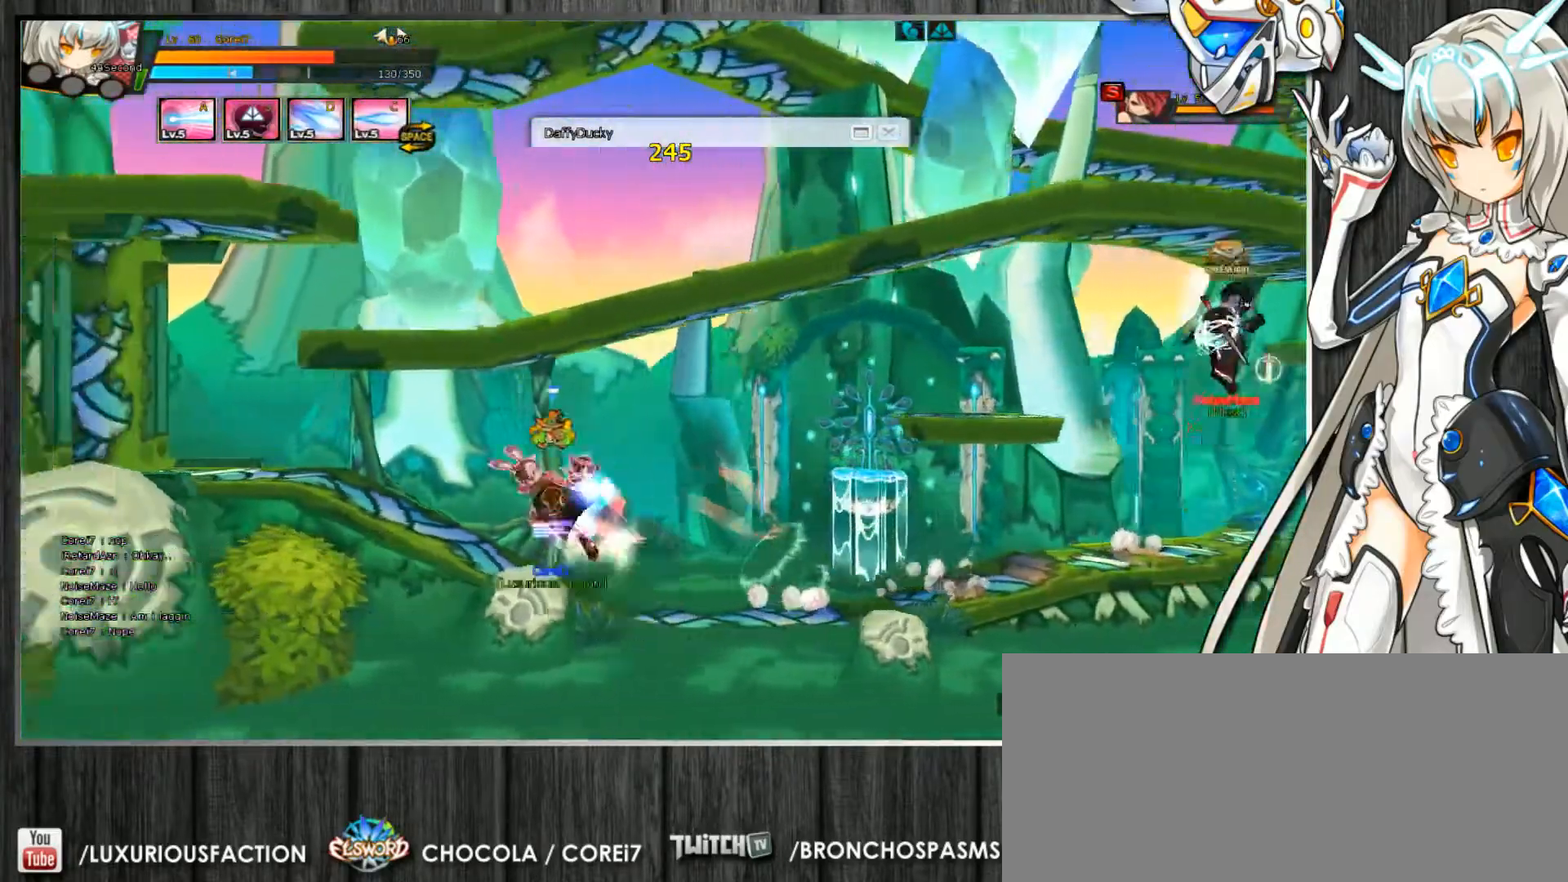
{"keys": ["c", "down", "right"], "events": [[67, "right", "down"], [133, "right", "up"], [200, "right", "down"], [233, "up", "down"], [333, "down", "down"], [333, "up", "up"], [367, "down", "up"], [467, "up", "down"], [500, "down", "down"], [500, "up", "up"]]}
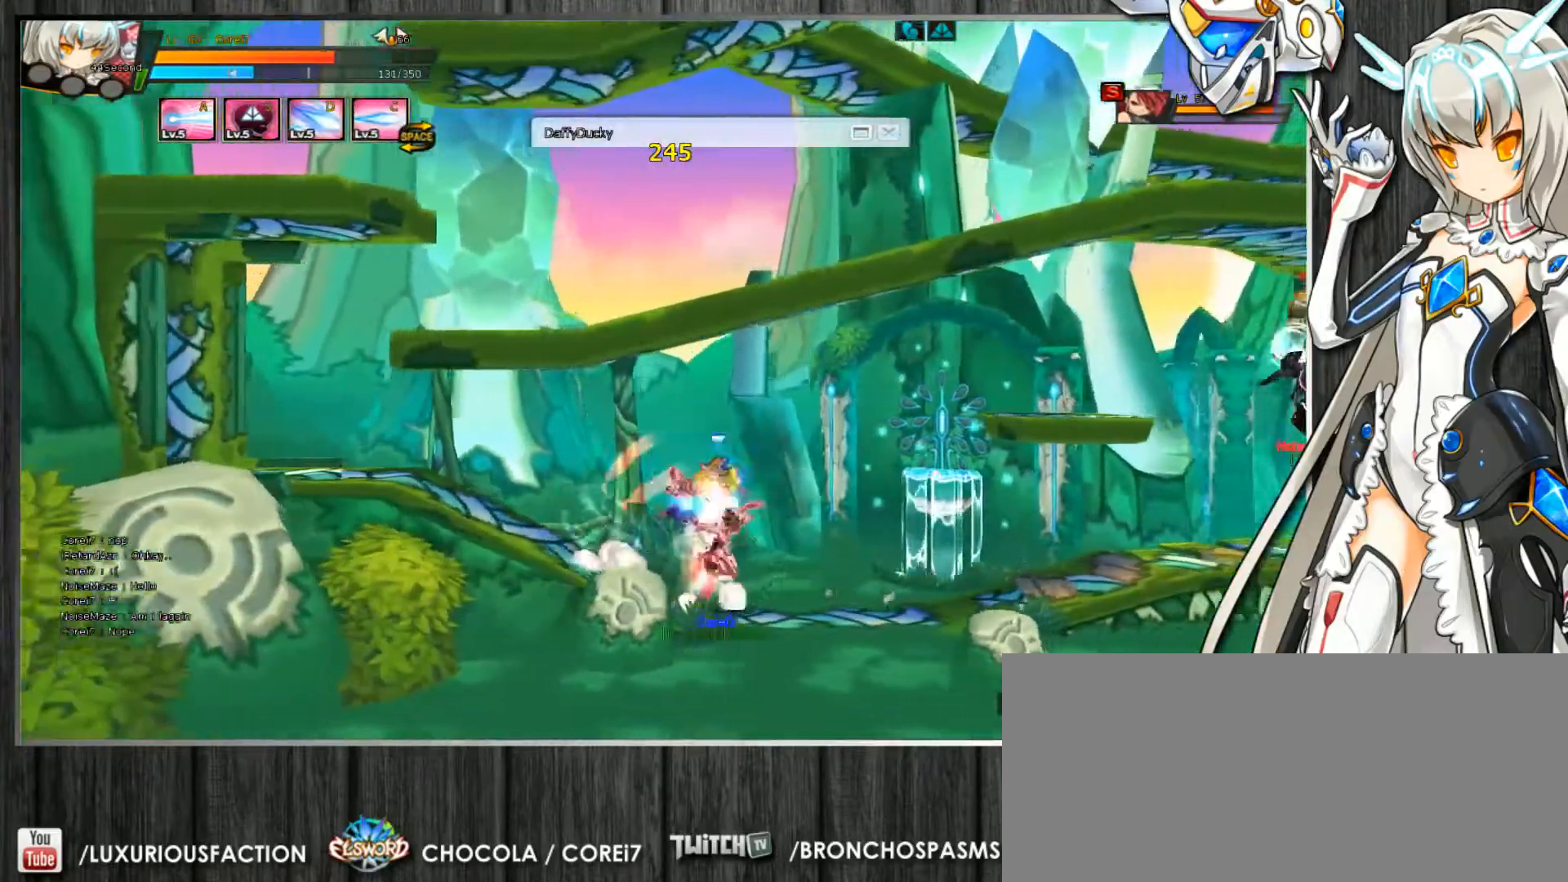
{"keys": ["c", "right"], "events": [[67, "down", "up"], [133, "up", "down"], [200, "down", "down"], [200, "up", "up"], [233, "down", "up"], [333, "up", "down"], [400, "down", "down"], [400, "up", "up"], [467, "down", "up"]]}